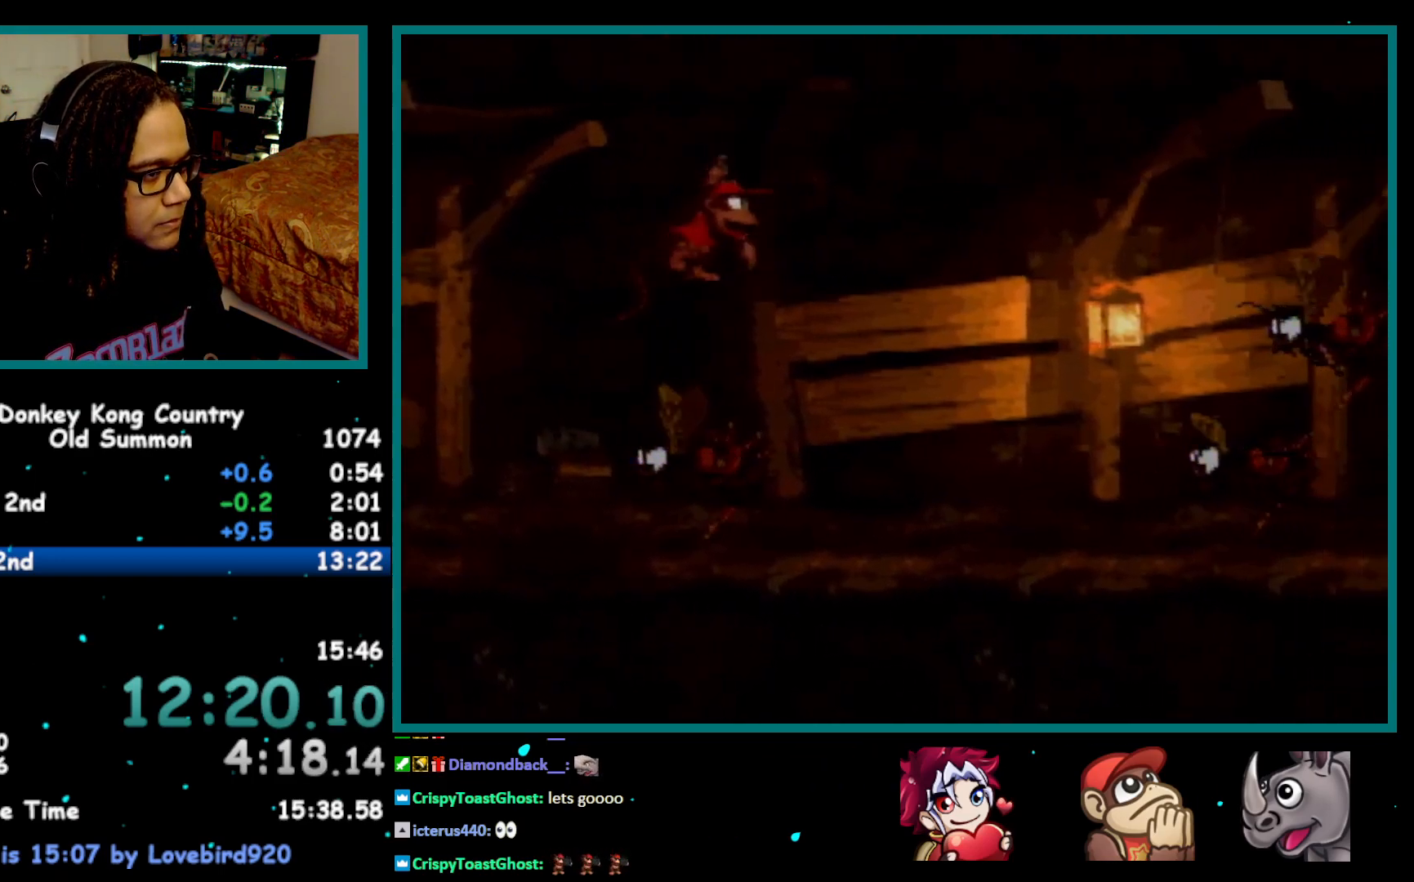
Gameplay with a controller (Nintendo layout); each line is a JSON object with the inputs held at the frame after it. "events" lists button and stick changes between this image and that frame as [ms after this image, input, new state], when the widget could be followed in between. Not read: L1 L3 R1 R3.
{"buttons": ["Y", "DPAD_RIGHT"], "events": [[300, "DPAD_RIGHT", "up"], [400, "DPAD_RIGHT", "down"]]}
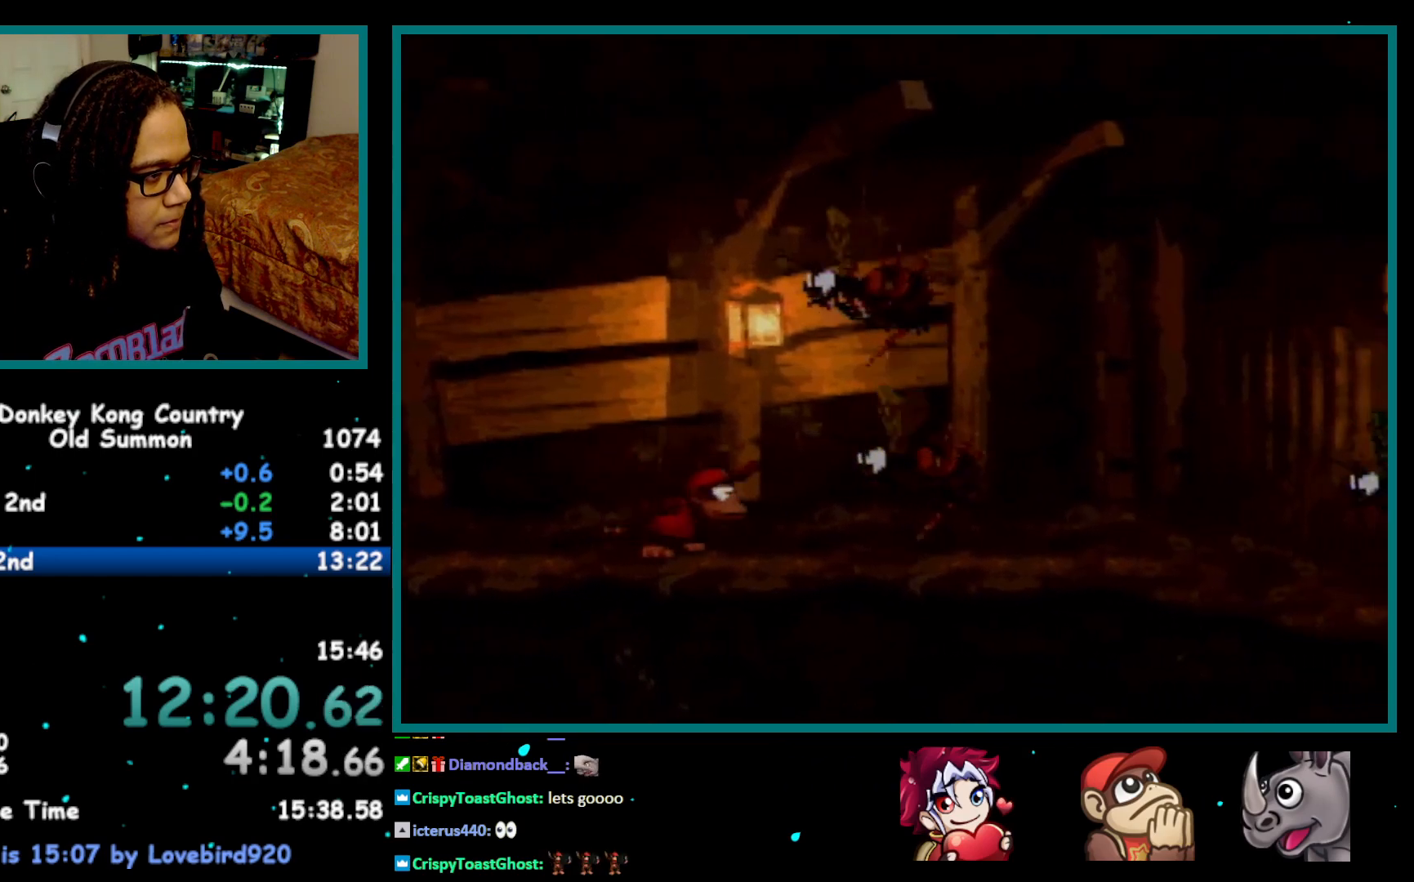
{"buttons": ["Y", "DPAD_RIGHT"], "events": [[67, "B", "down"], [183, "B", "up"], [300, "DPAD_RIGHT", "up"], [367, "DPAD_RIGHT", "down"]]}
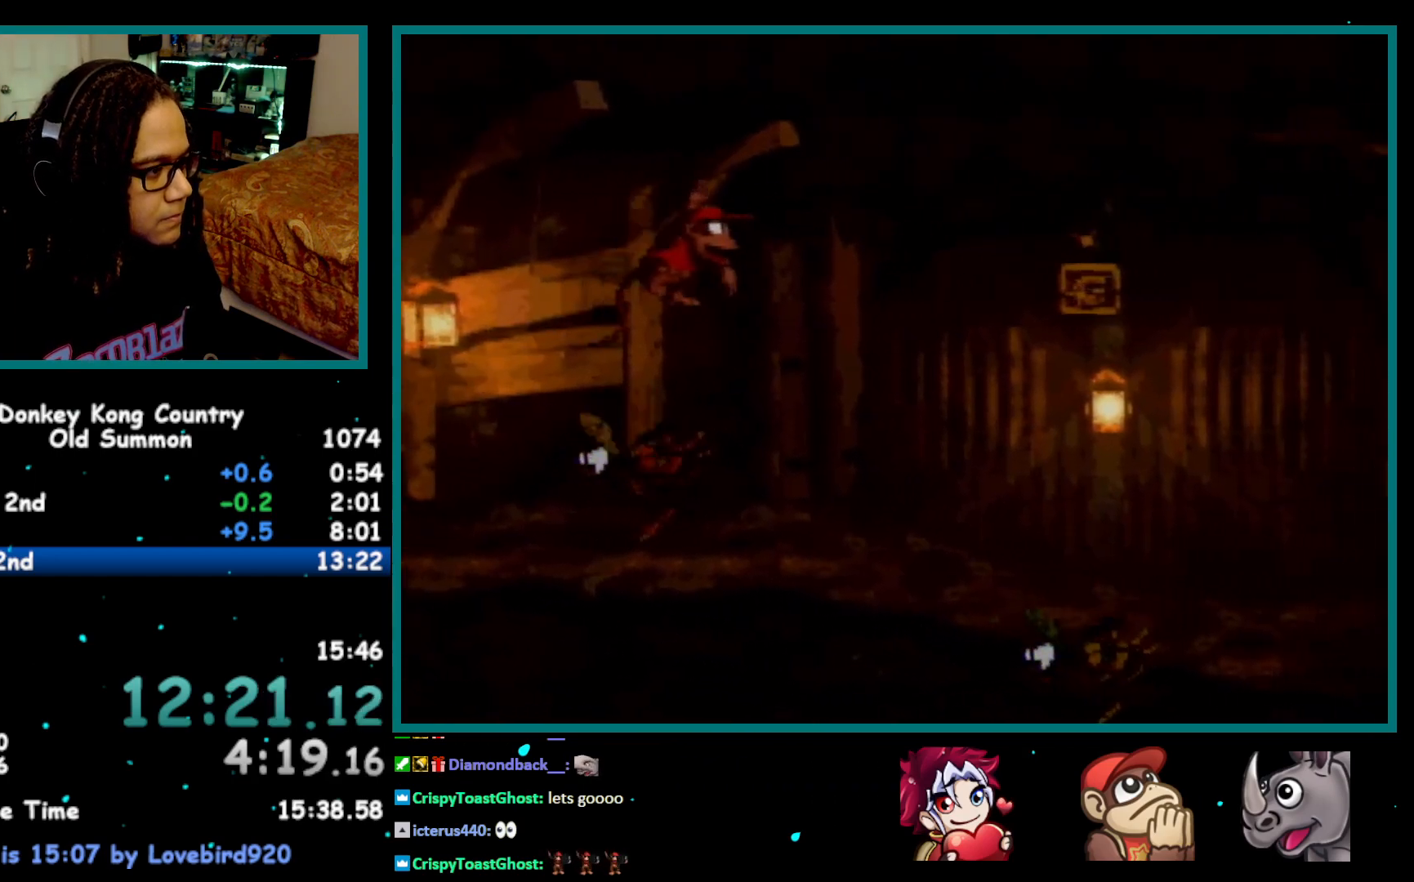
{"buttons": ["Y", "DPAD_RIGHT"], "events": [[217, "B", "down"], [367, "B", "up"], [367, "DPAD_RIGHT", "up"], [400, "DPAD_RIGHT", "down"]]}
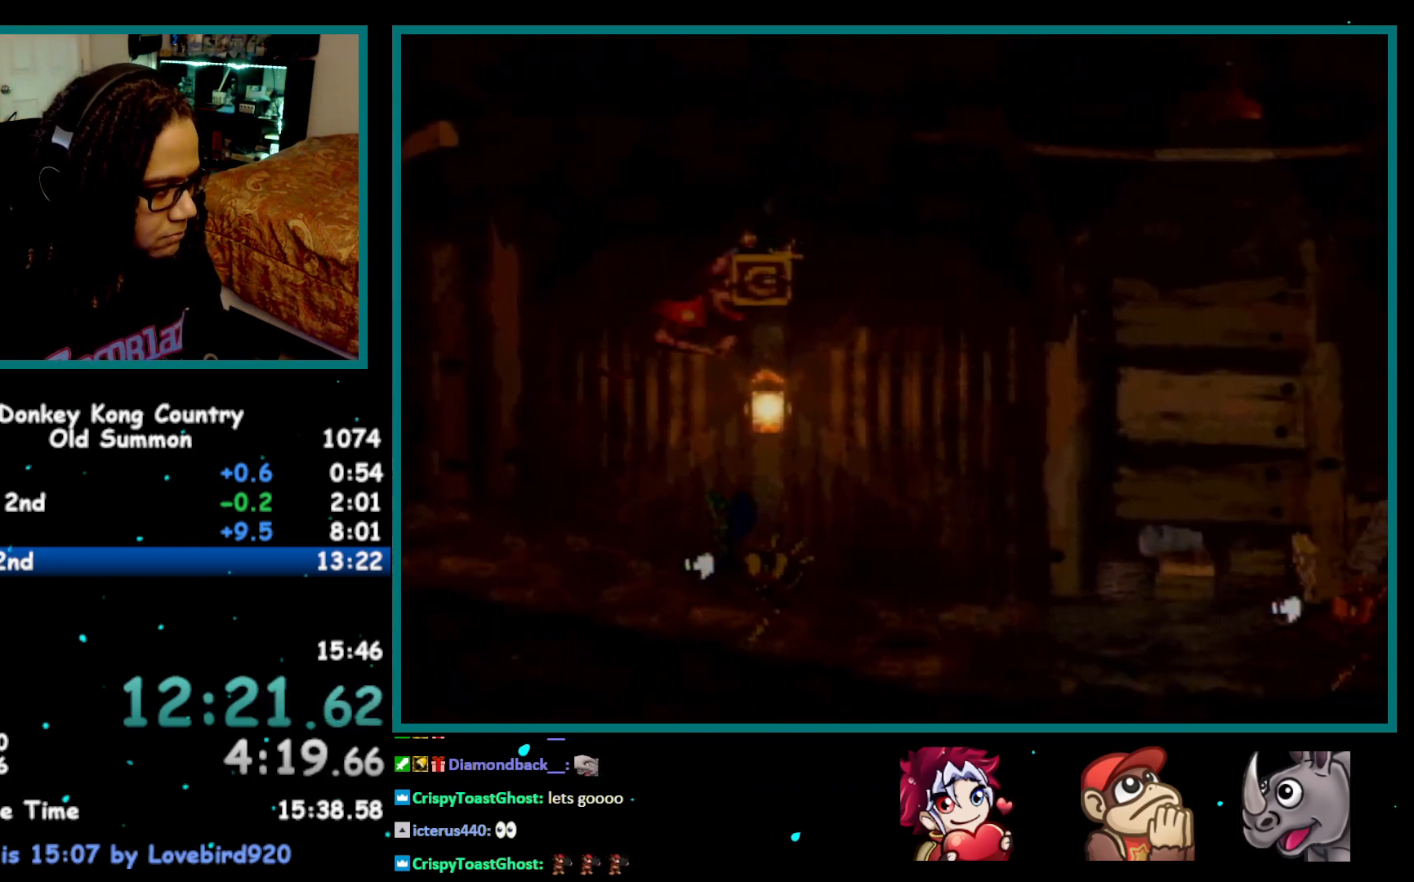
{"buttons": ["B", "Y", "DPAD_RIGHT"], "events": [[250, "DPAD_RIGHT", "up"], [300, "DPAD_RIGHT", "down"], [467, "B", "down"]]}
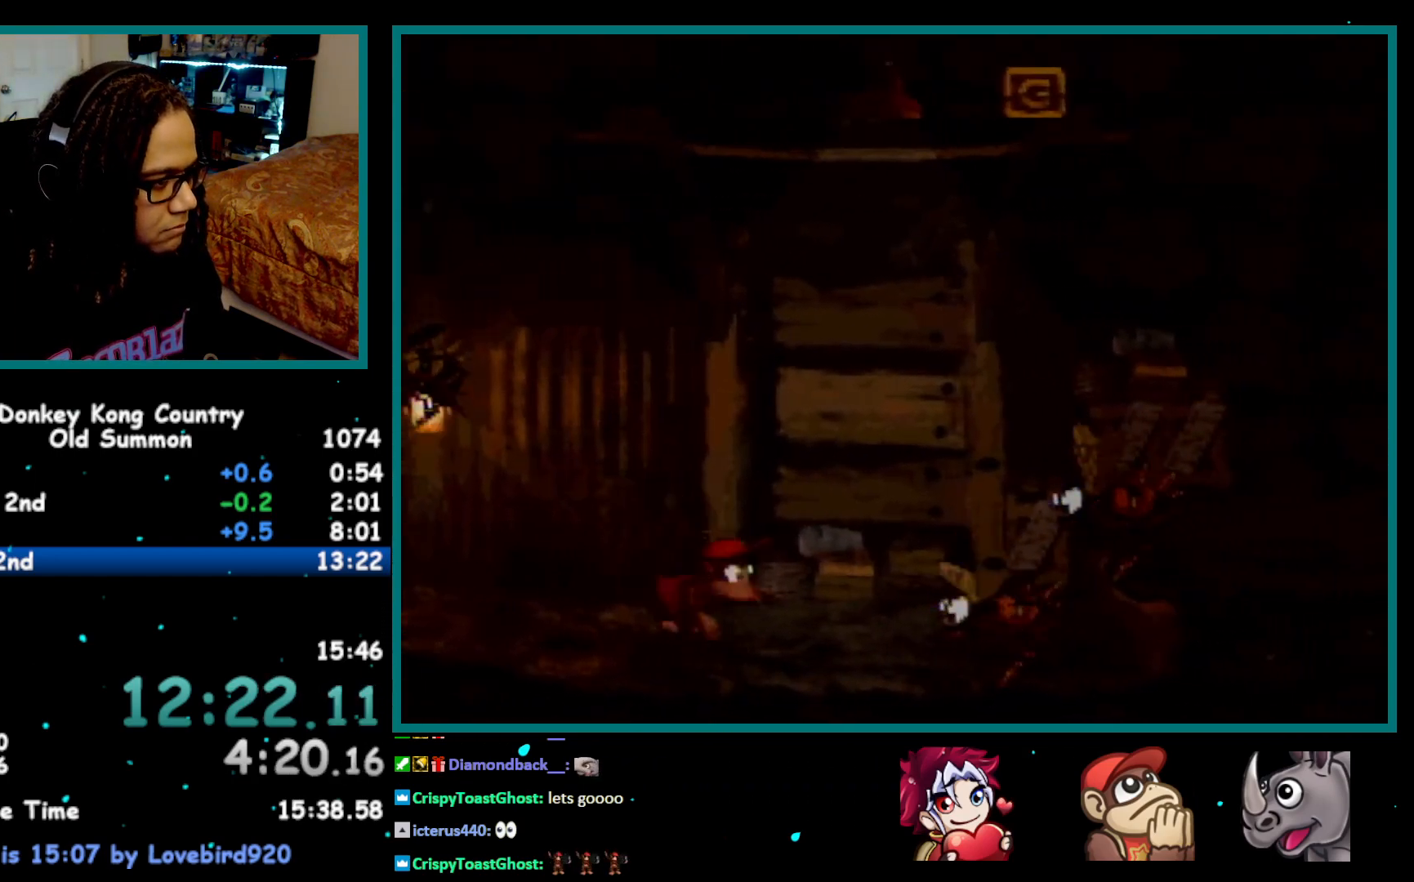
{"buttons": ["Y", "DPAD_RIGHT"], "events": [[433, "B", "up"]]}
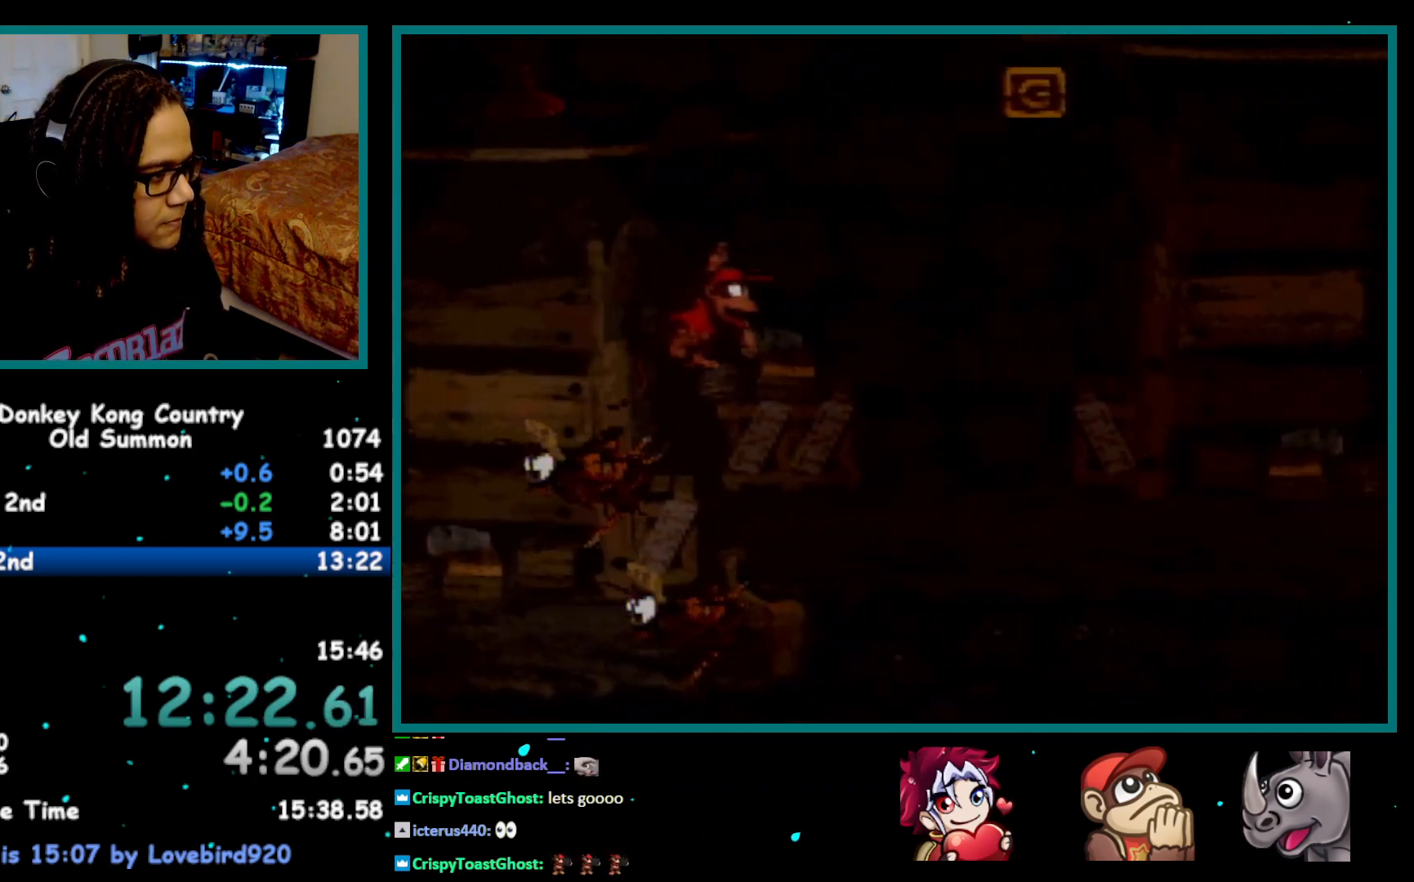
{"buttons": ["Y", "DPAD_RIGHT"], "events": [[33, "Y", "up"], [100, "Y", "down"], [233, "B", "down"], [300, "B", "up"]]}
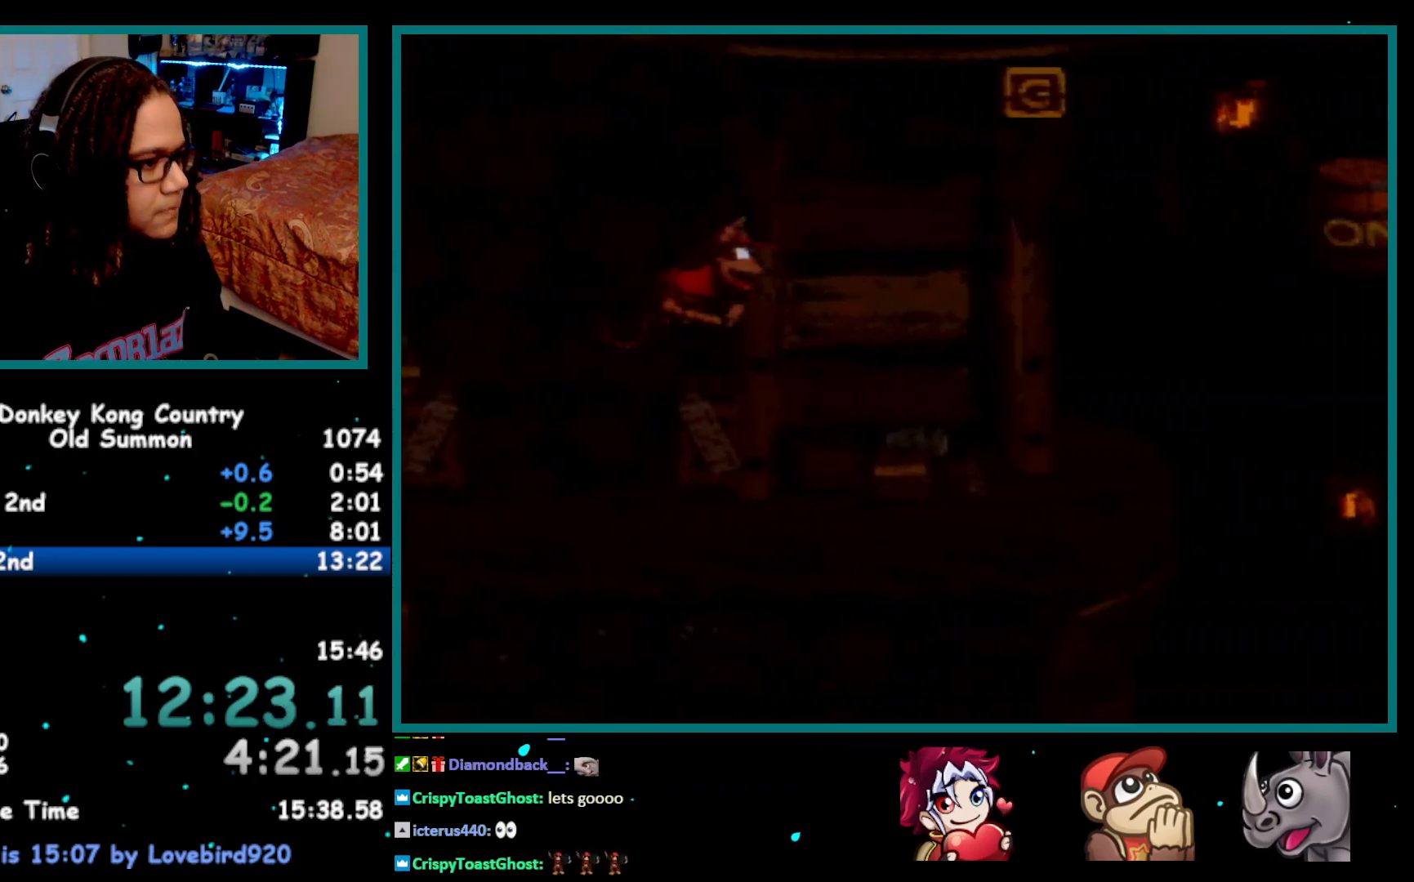
{"buttons": ["Y", "DPAD_RIGHT"], "events": [[433, "Y", "up"], [500, "Y", "down"]]}
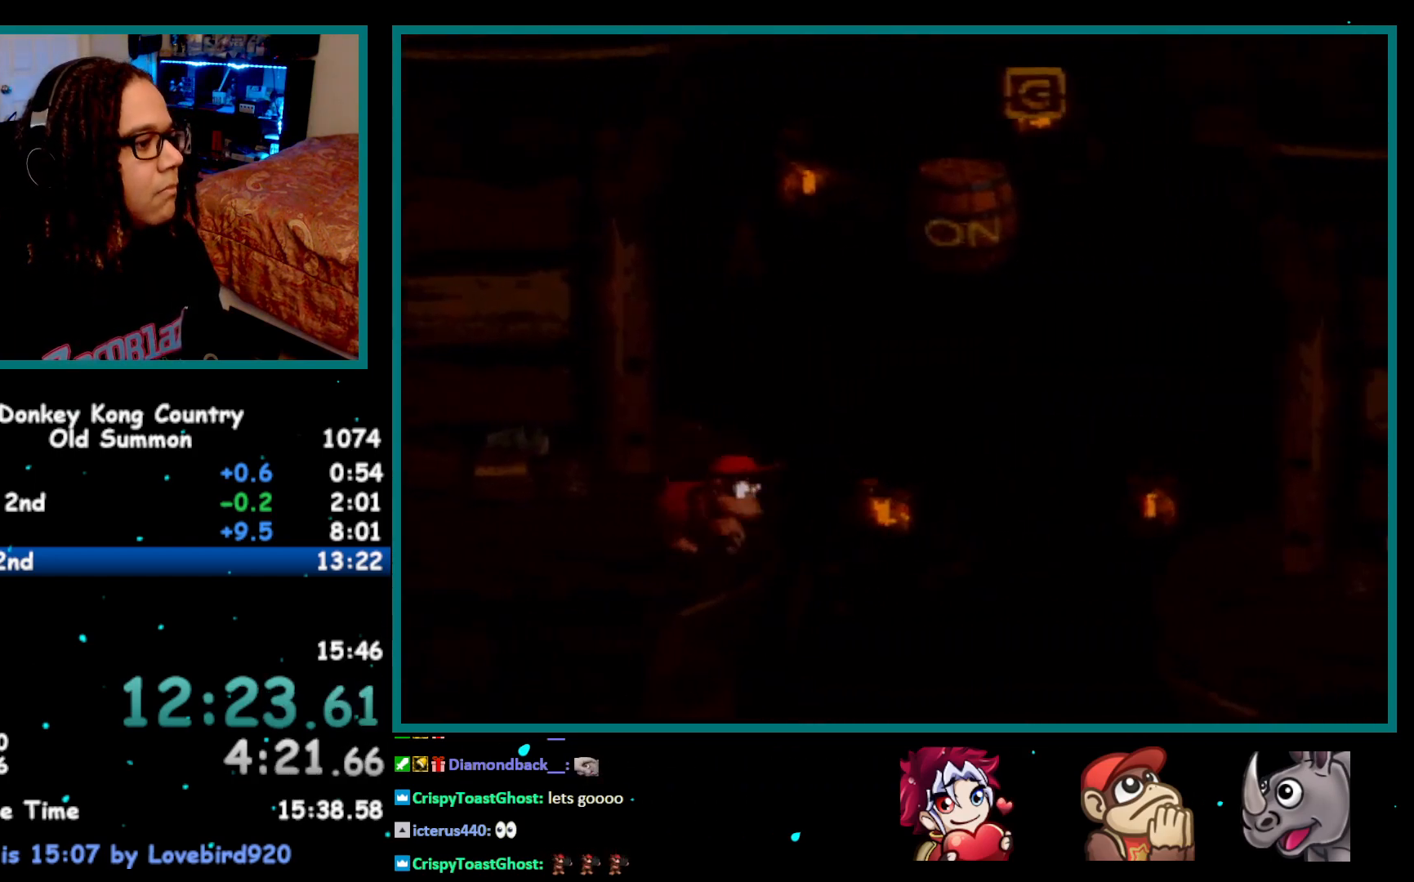
{"buttons": ["Y", "DPAD_RIGHT"], "events": []}
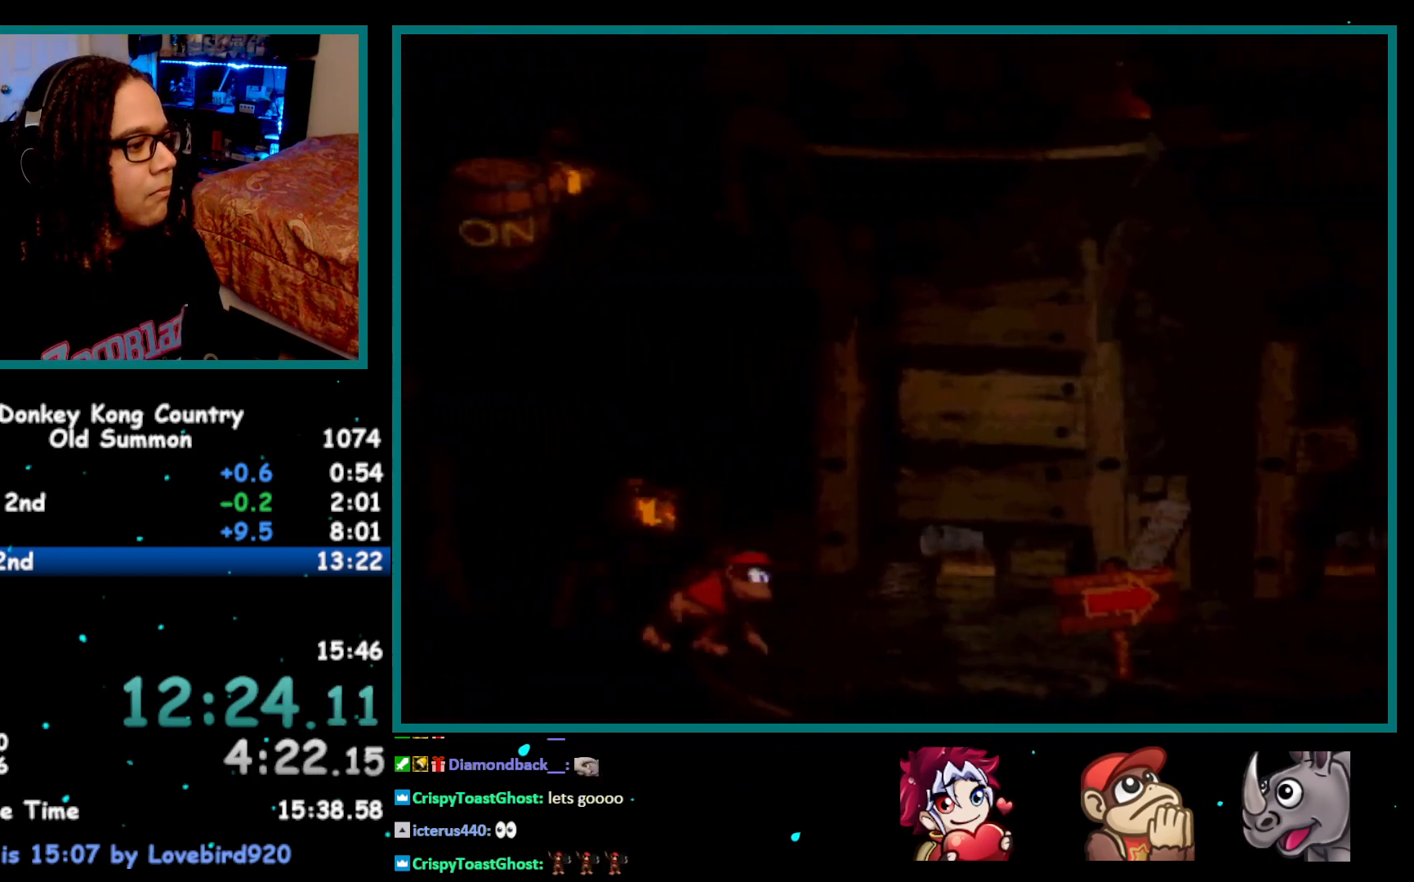
{"buttons": ["Y", "DPAD_RIGHT"], "events": [[233, "B", "down"], [467, "B", "up"]]}
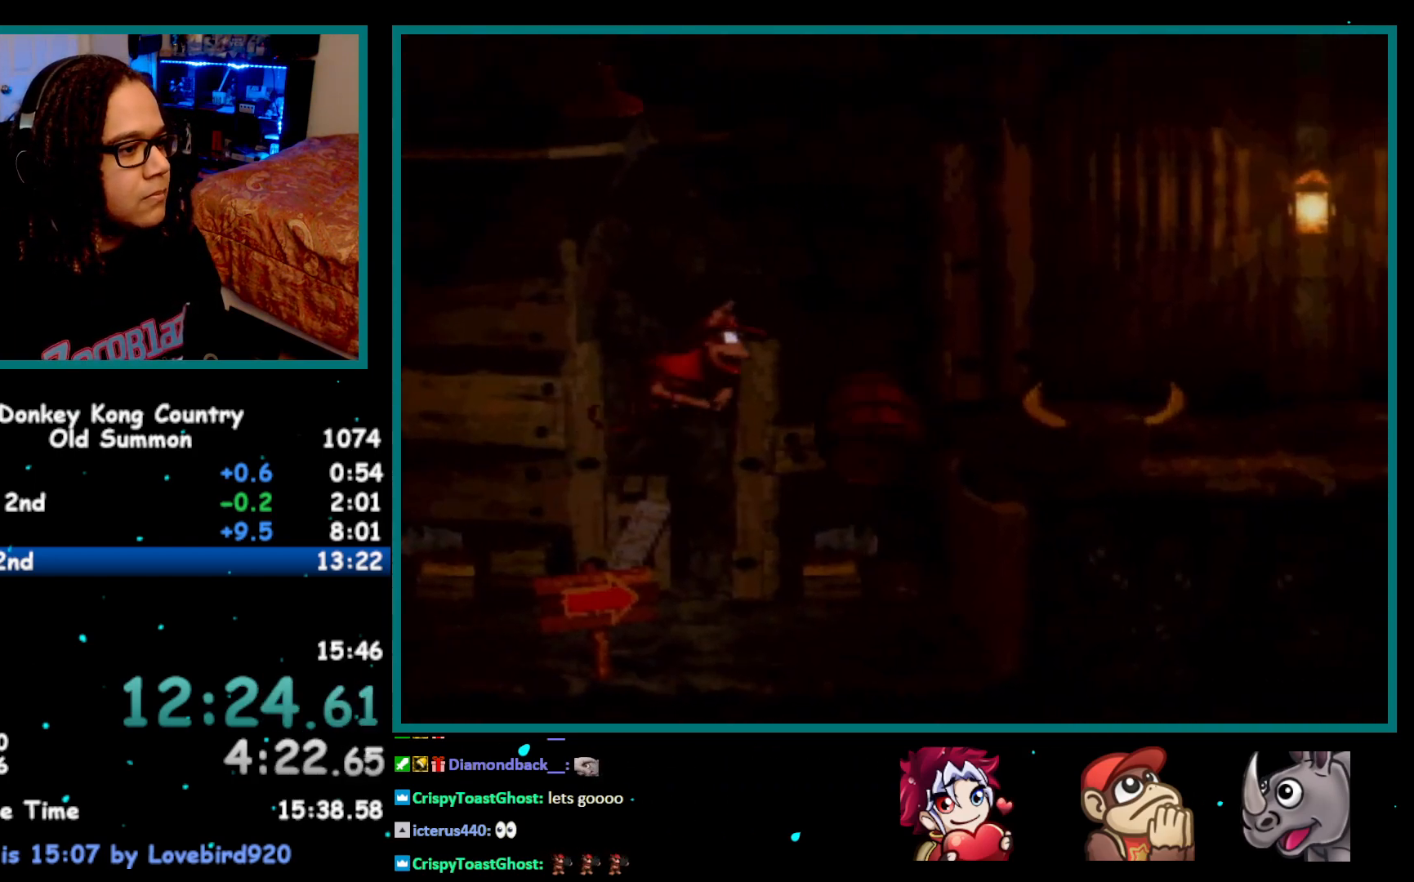
{"buttons": ["Y", "DPAD_RIGHT"], "events": [[267, "Y", "up"], [300, "Y", "down"]]}
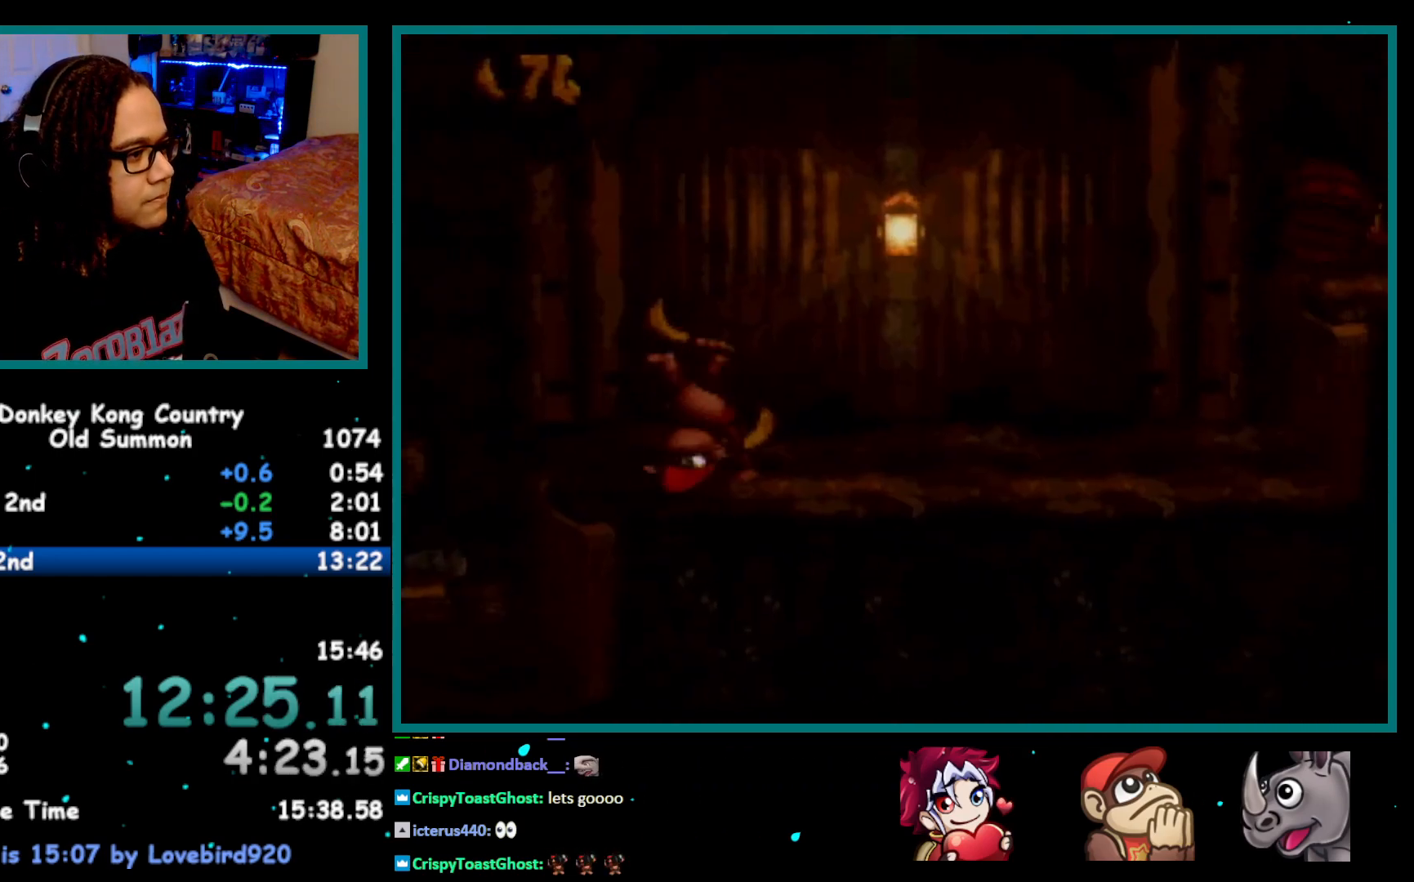
{"buttons": ["Y", "DPAD_RIGHT"], "events": [[150, "B", "down"], [317, "B", "up"]]}
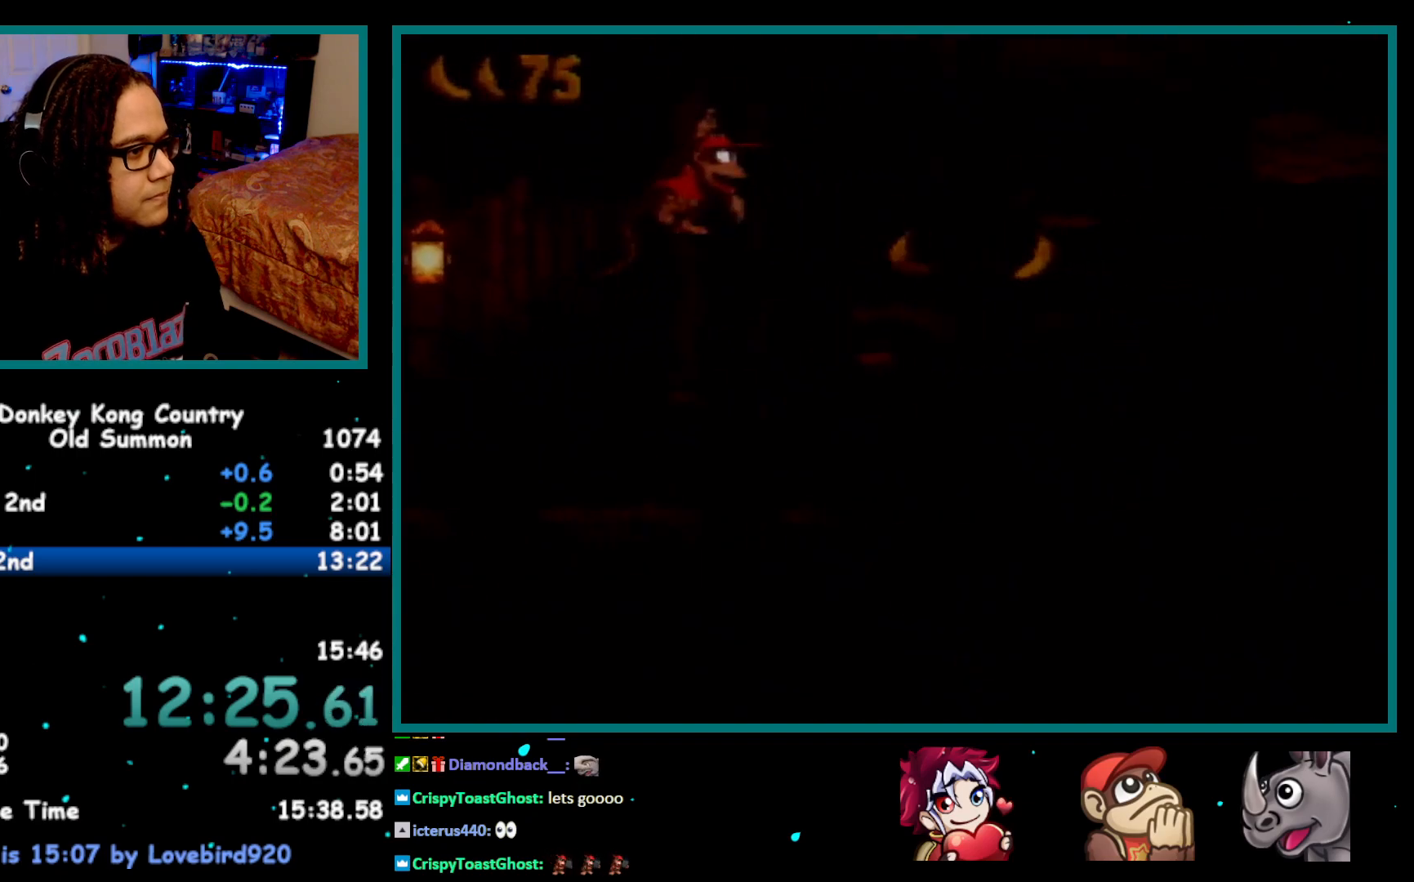
{"buttons": ["B", "Y", "DPAD_RIGHT"], "events": [[150, "Y", "up"], [183, "Y", "down"], [500, "B", "down"]]}
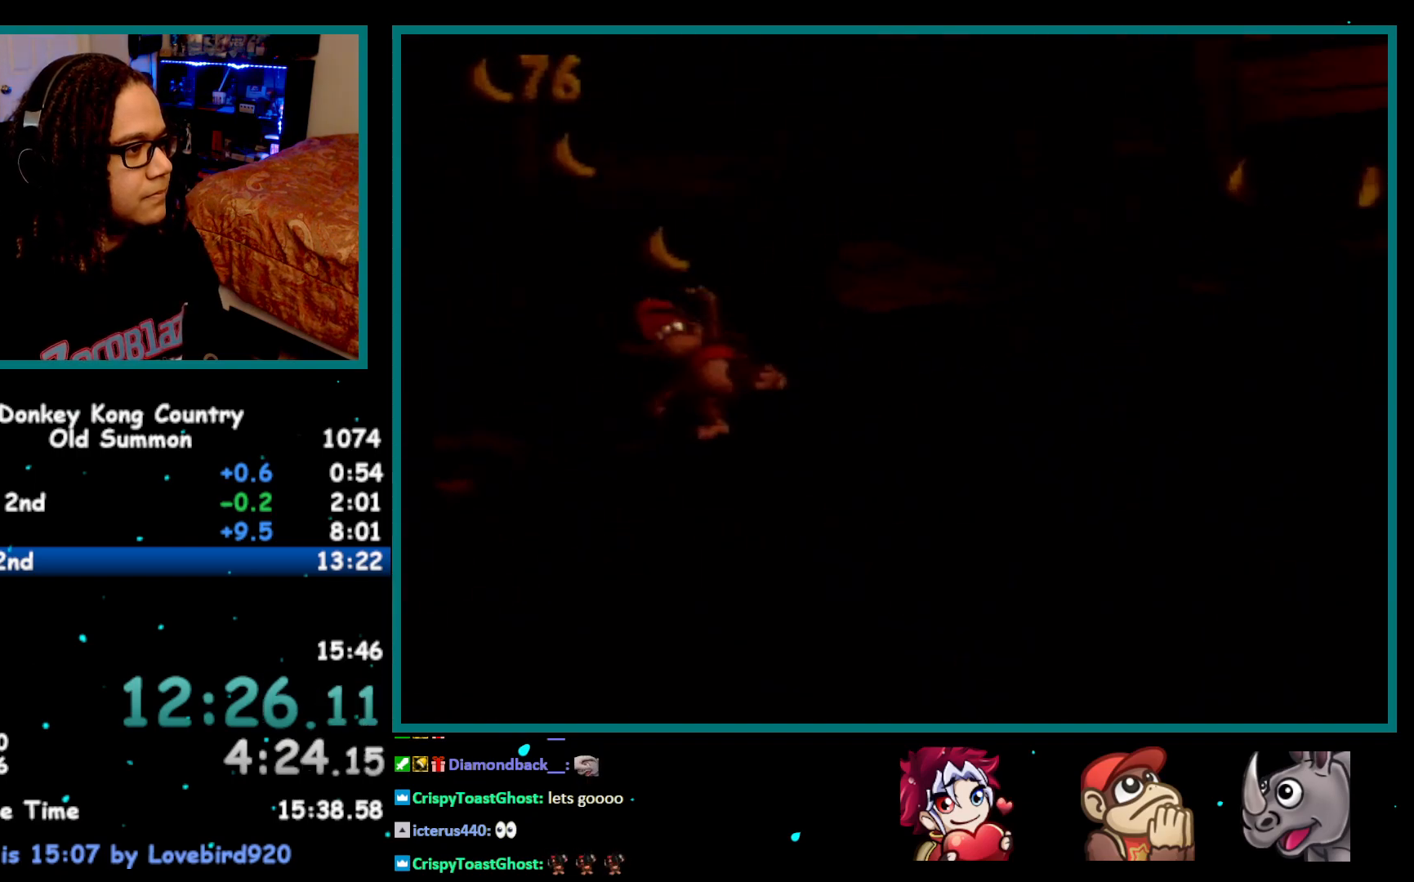
{"buttons": ["Y", "DPAD_RIGHT"], "events": [[150, "B", "up"], [433, "Y", "up"], [500, "Y", "down"]]}
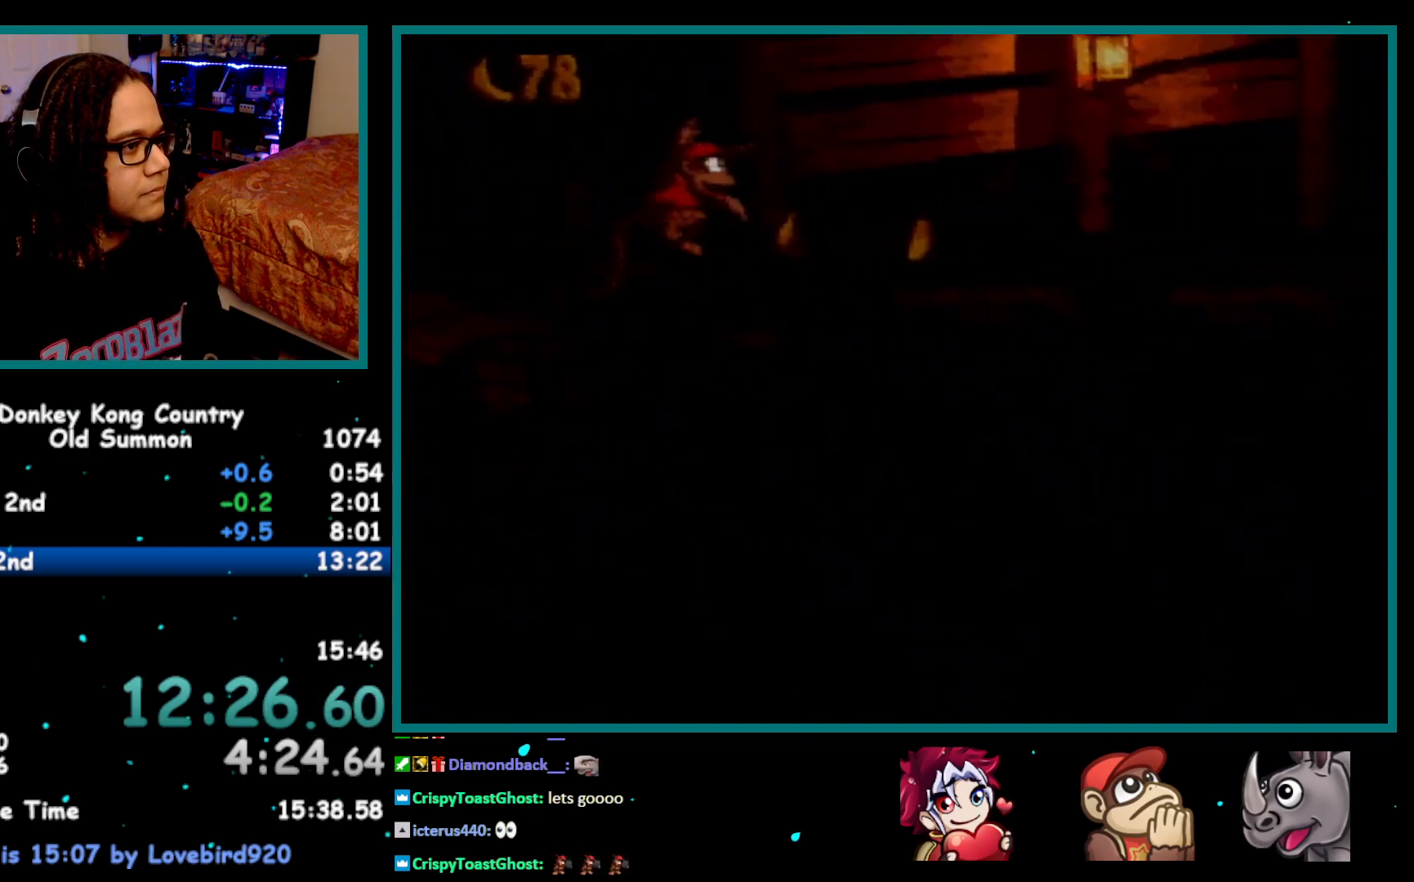
{"buttons": ["B", "Y", "DPAD_RIGHT"], "events": [[333, "B", "down"]]}
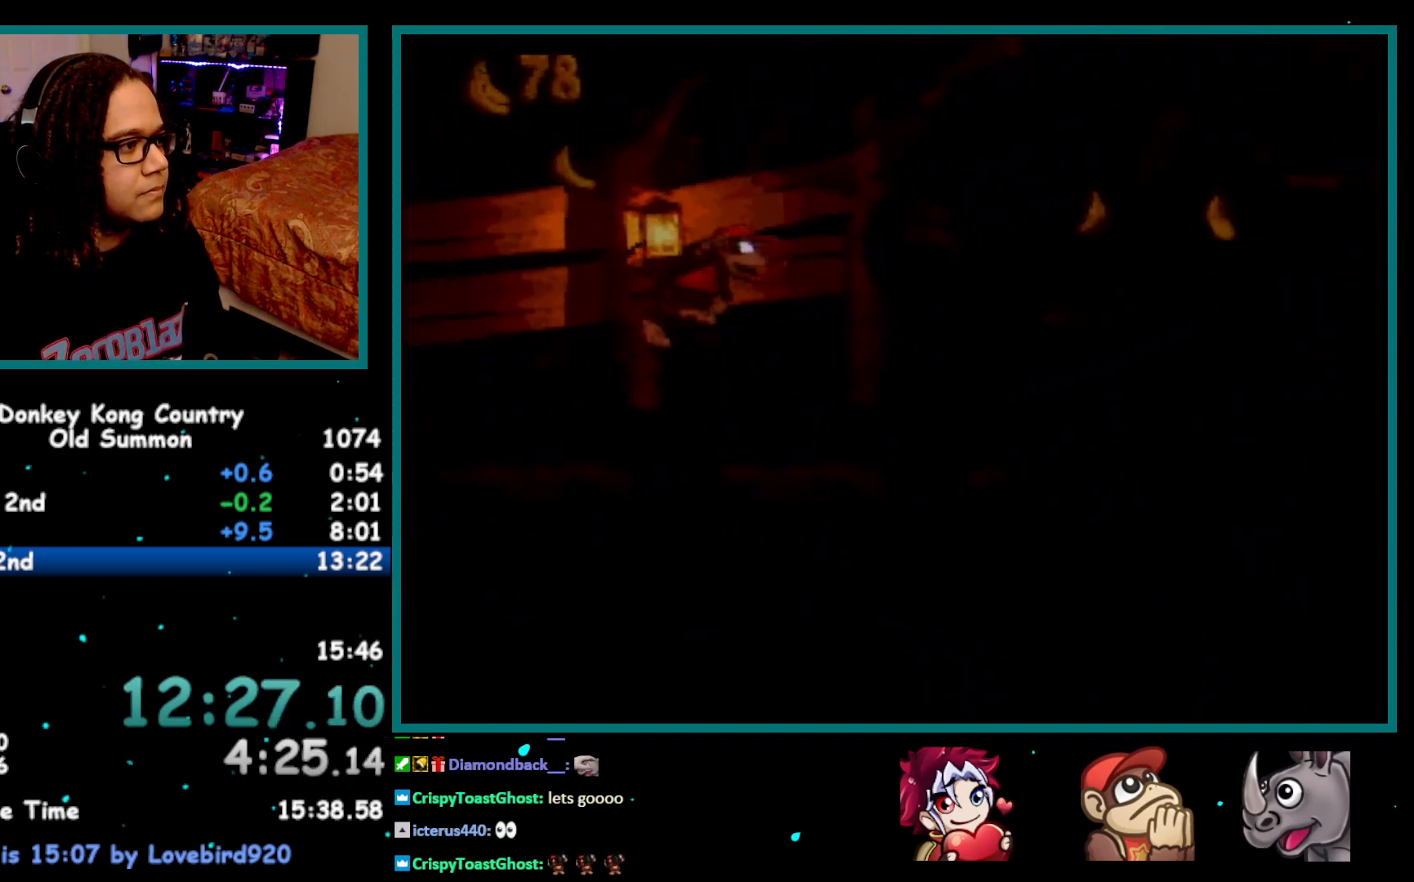
{"buttons": ["Y", "DPAD_RIGHT"], "events": [[17, "B", "up"]]}
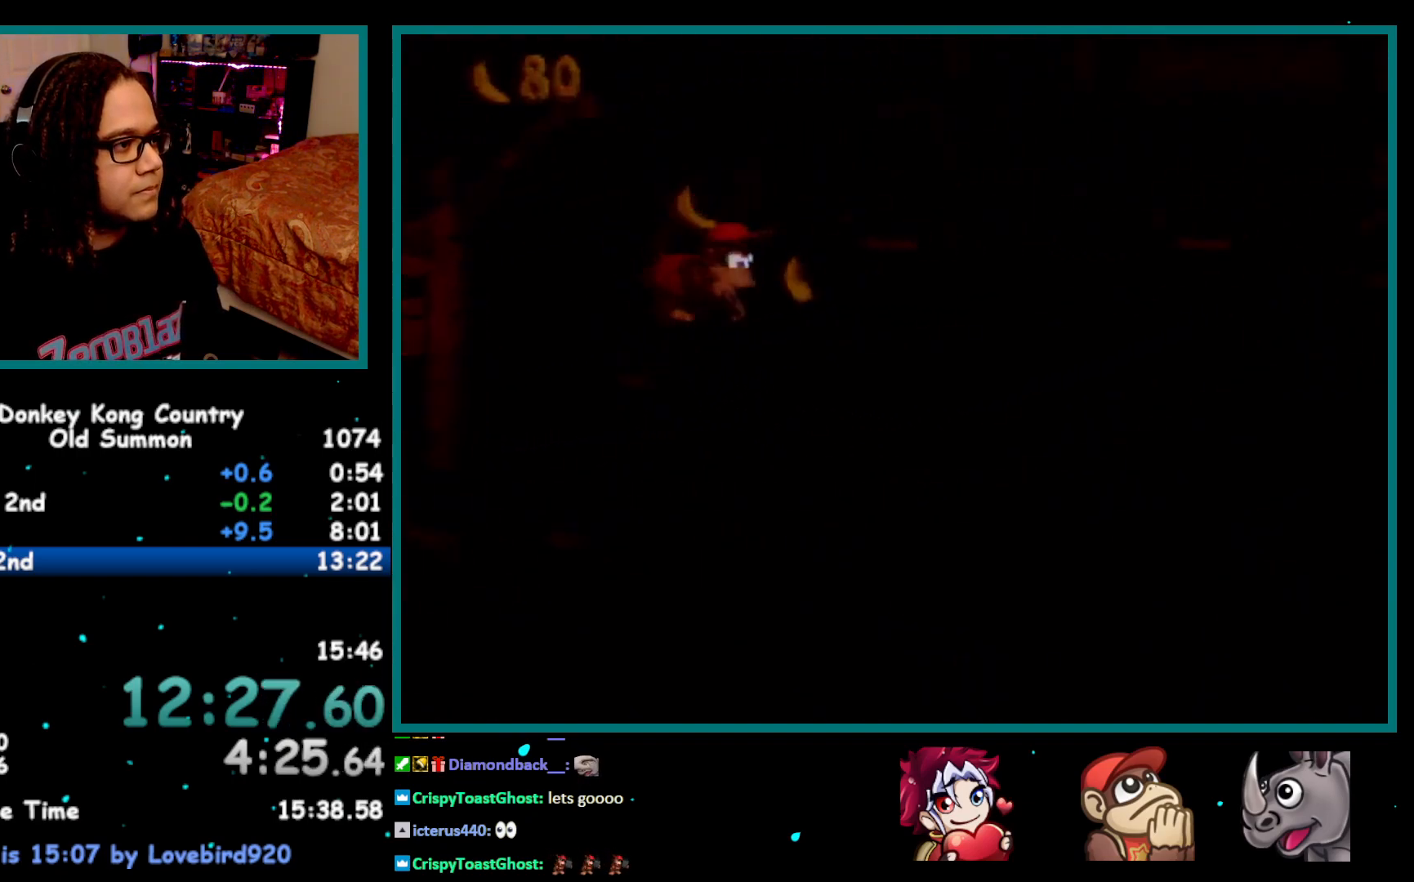
{"buttons": ["B", "Y", "DPAD_RIGHT"], "events": [[33, "B", "down"]]}
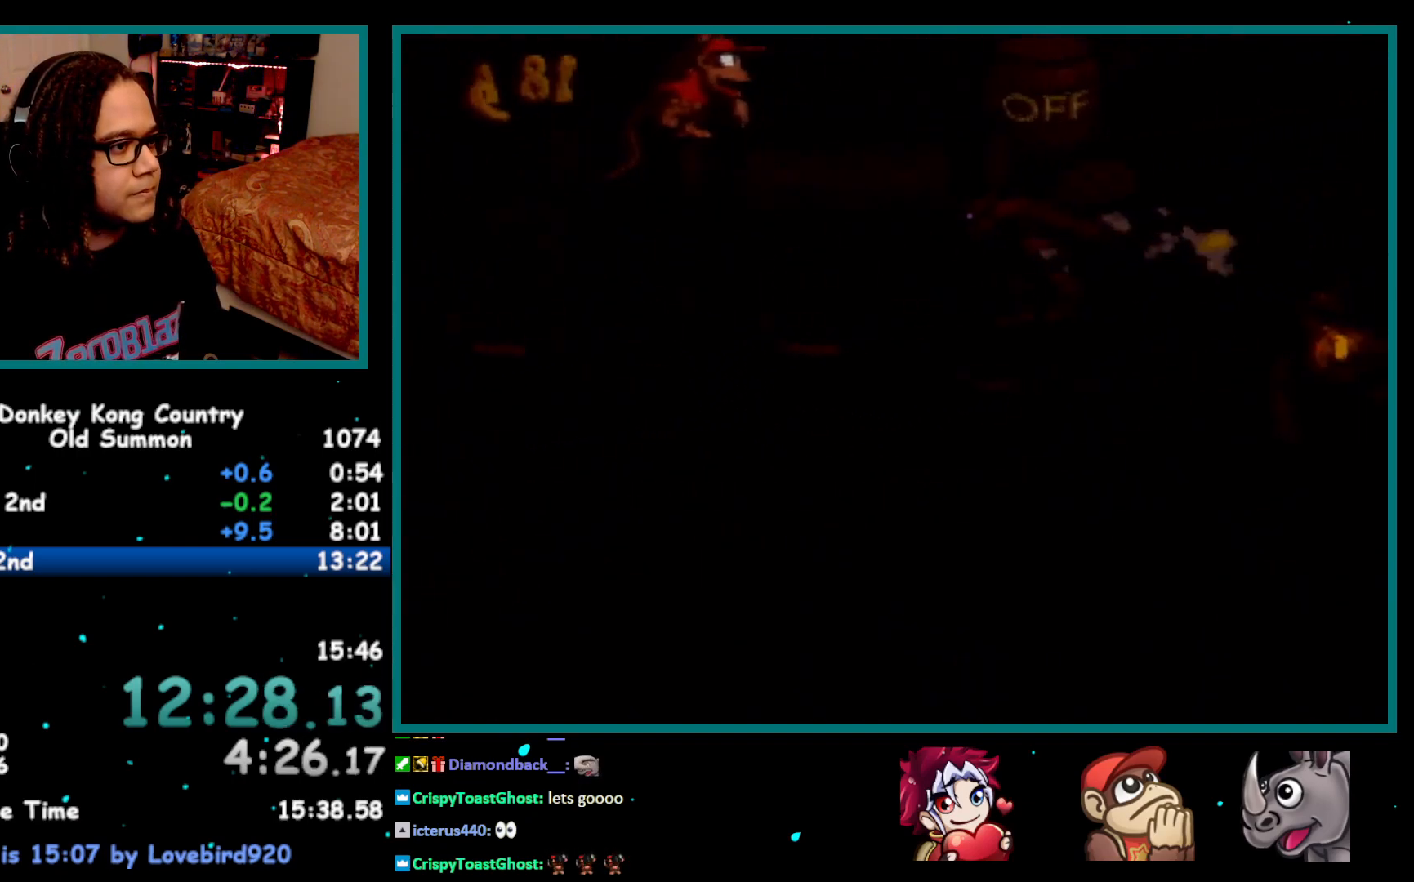
{"buttons": ["Y", "DPAD_RIGHT"], "events": [[217, "B", "up"], [250, "Y", "up"], [283, "Y", "down"]]}
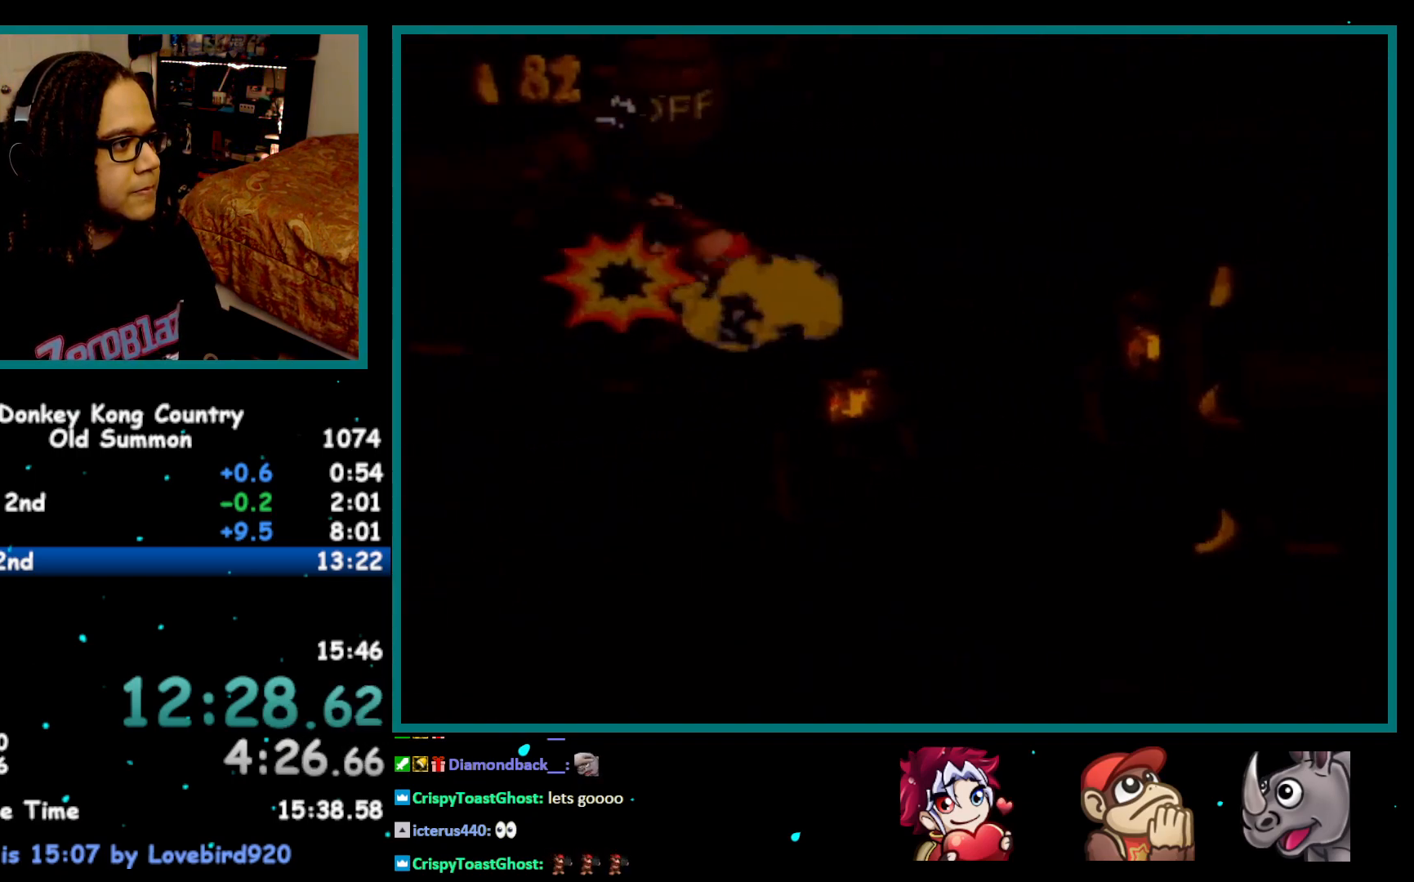
{"buttons": ["Y", "DPAD_RIGHT"], "events": []}
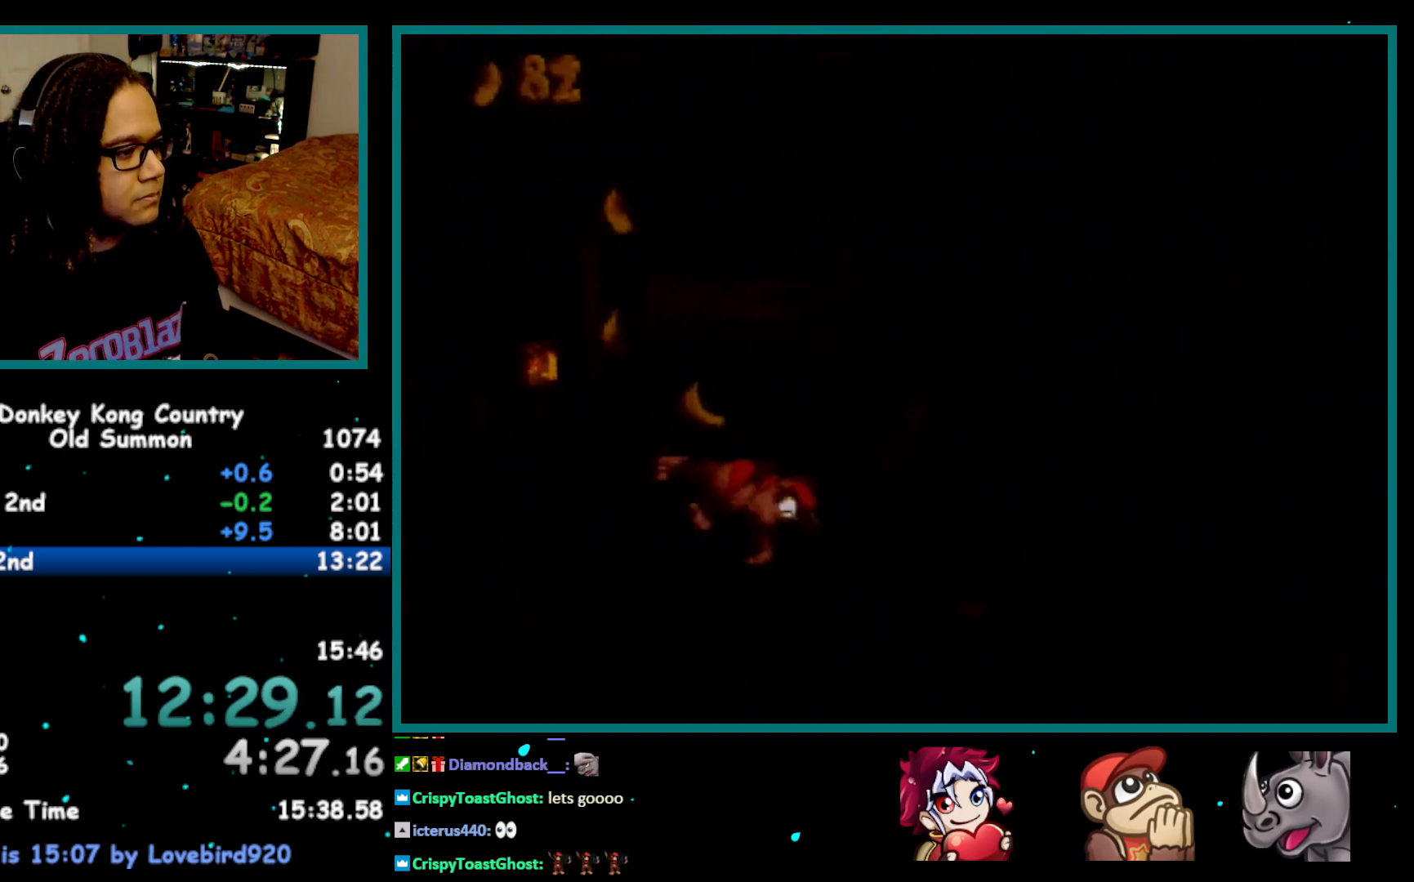
{"buttons": ["Y", "DPAD_RIGHT"], "events": []}
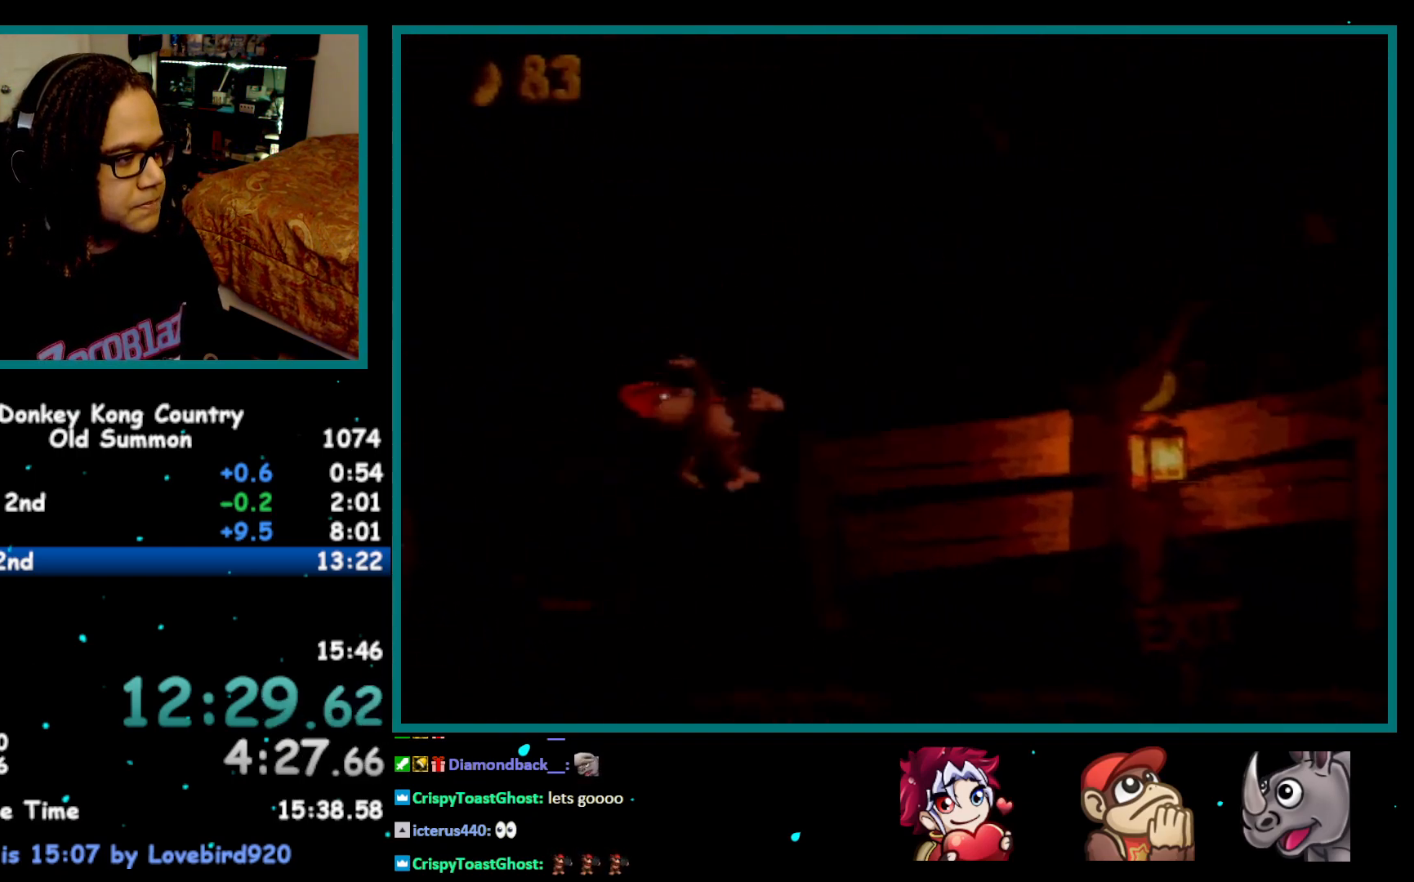
{"buttons": ["Y", "DPAD_RIGHT"], "events": [[50, "B", "down"], [400, "B", "up"]]}
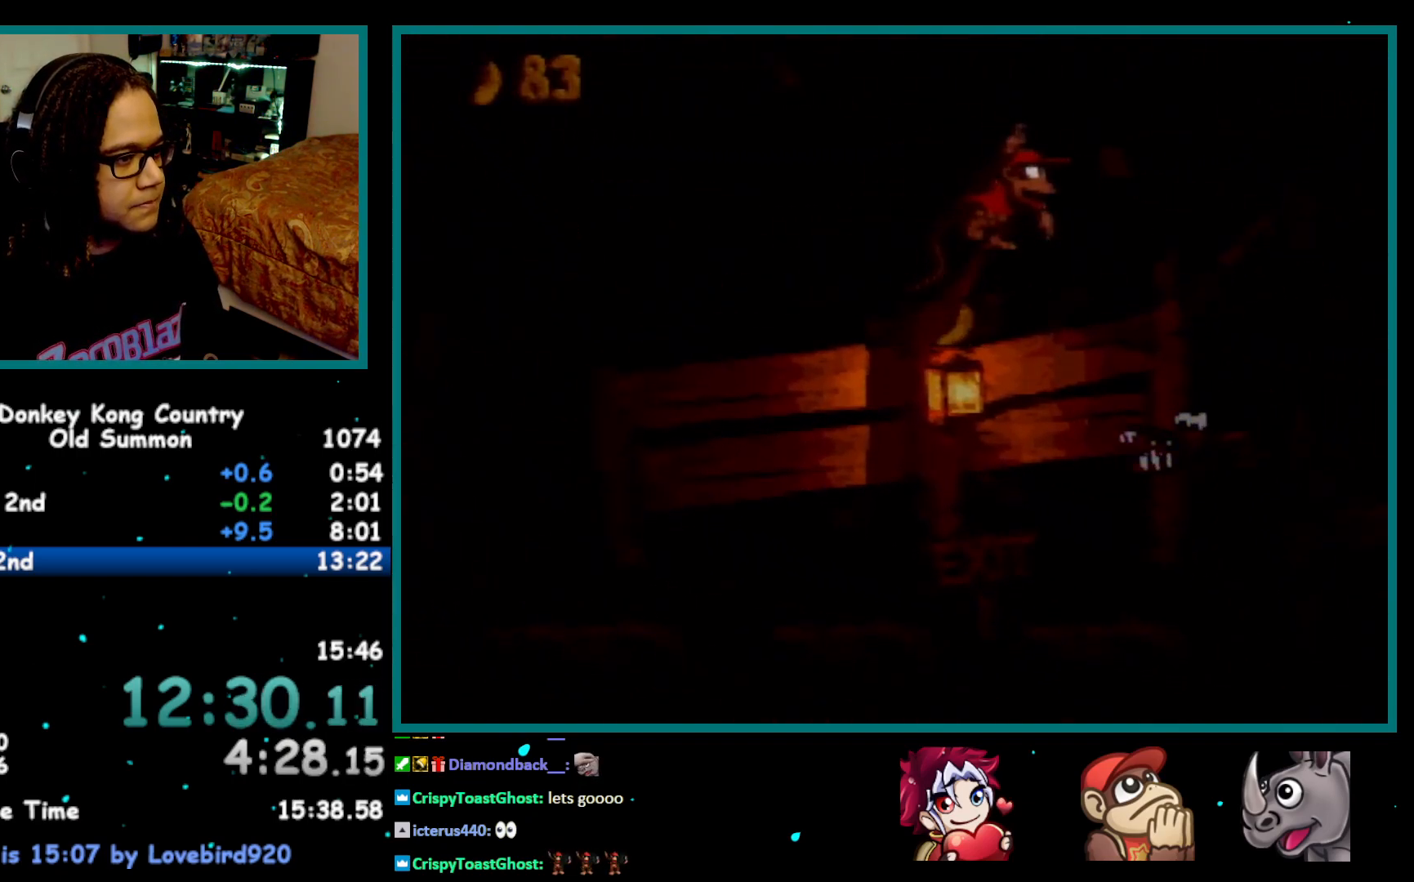
{"buttons": ["Y", "DPAD_RIGHT"], "events": []}
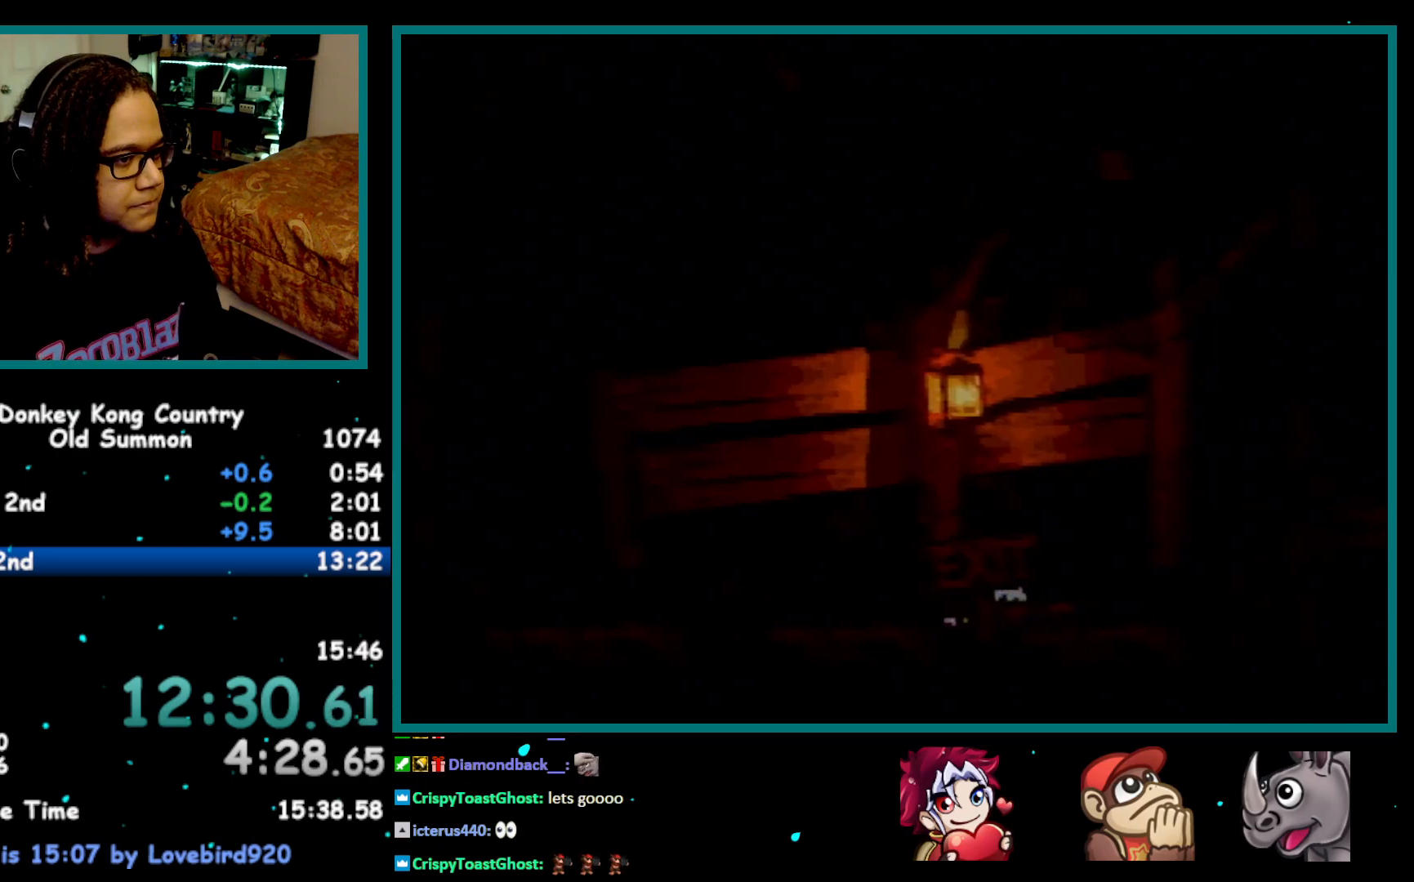
{"buttons": ["A"], "events": [[200, "DPAD_RIGHT", "up"], [333, "Y", "up"], [467, "A", "down"]]}
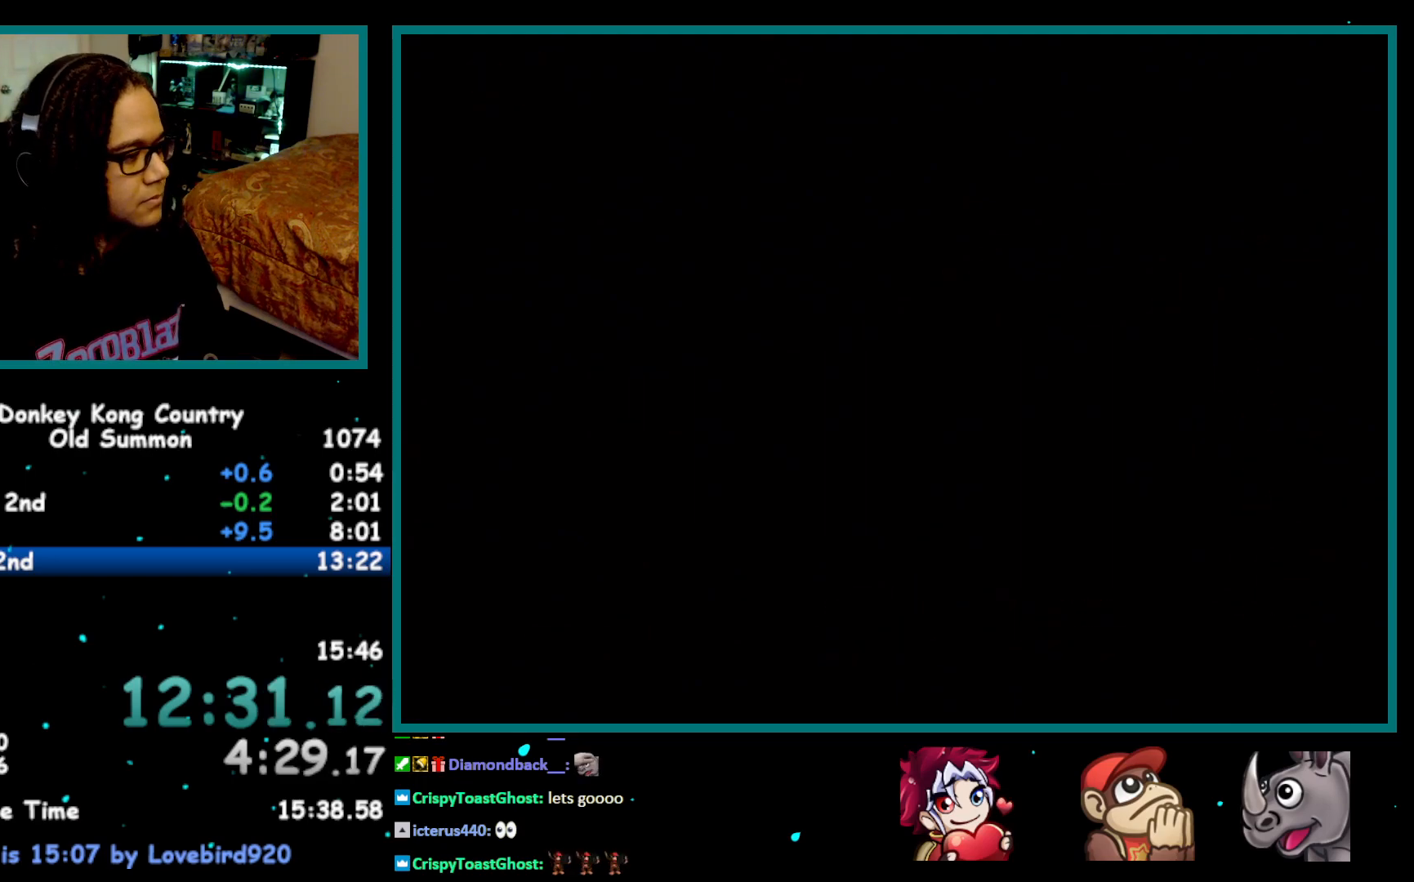
{"buttons": ["X"], "events": [[17, "A", "up"], [17, "X", "down"], [83, "A", "down"], [83, "X", "up"], [150, "A", "up"], [183, "X", "down"], [217, "A", "down"], [217, "X", "up"], [283, "A", "up"], [283, "X", "down"], [317, "X", "up"], [333, "A", "down"], [367, "A", "up"], [400, "X", "down"], [433, "A", "down"], [433, "X", "up"], [500, "A", "up"], [500, "X", "down"]]}
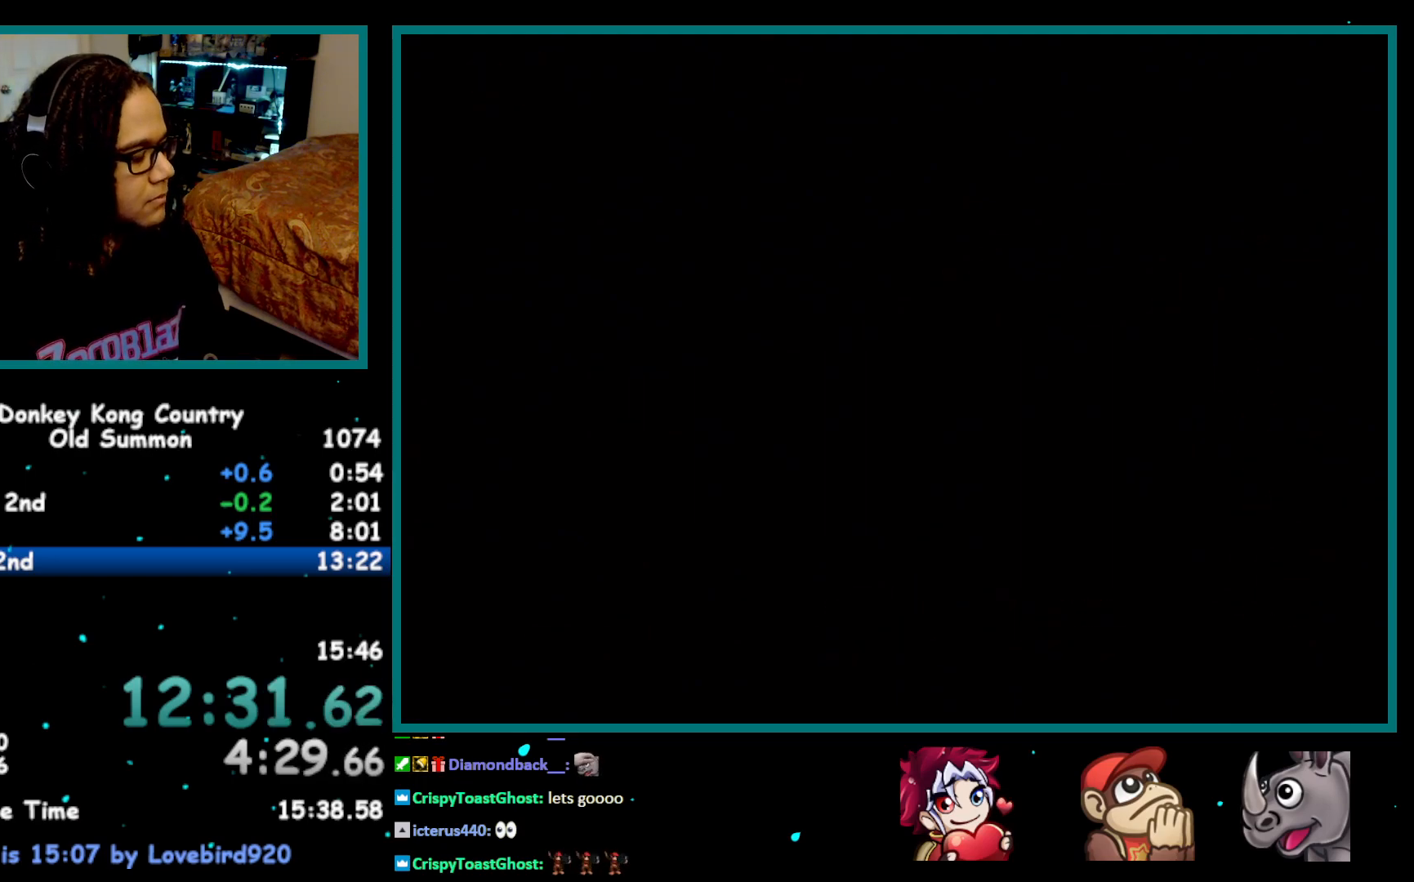
{"buttons": ["X"], "events": [[50, "X", "up"], [83, "A", "down"], [117, "A", "up"], [150, "X", "down"], [183, "A", "down"], [183, "X", "up"], [217, "A", "up"], [250, "X", "down"], [283, "X", "up"], [300, "A", "down"], [333, "A", "up"], [333, "X", "down"], [400, "X", "up"], [433, "A", "down"], [467, "A", "up"], [467, "X", "down"]]}
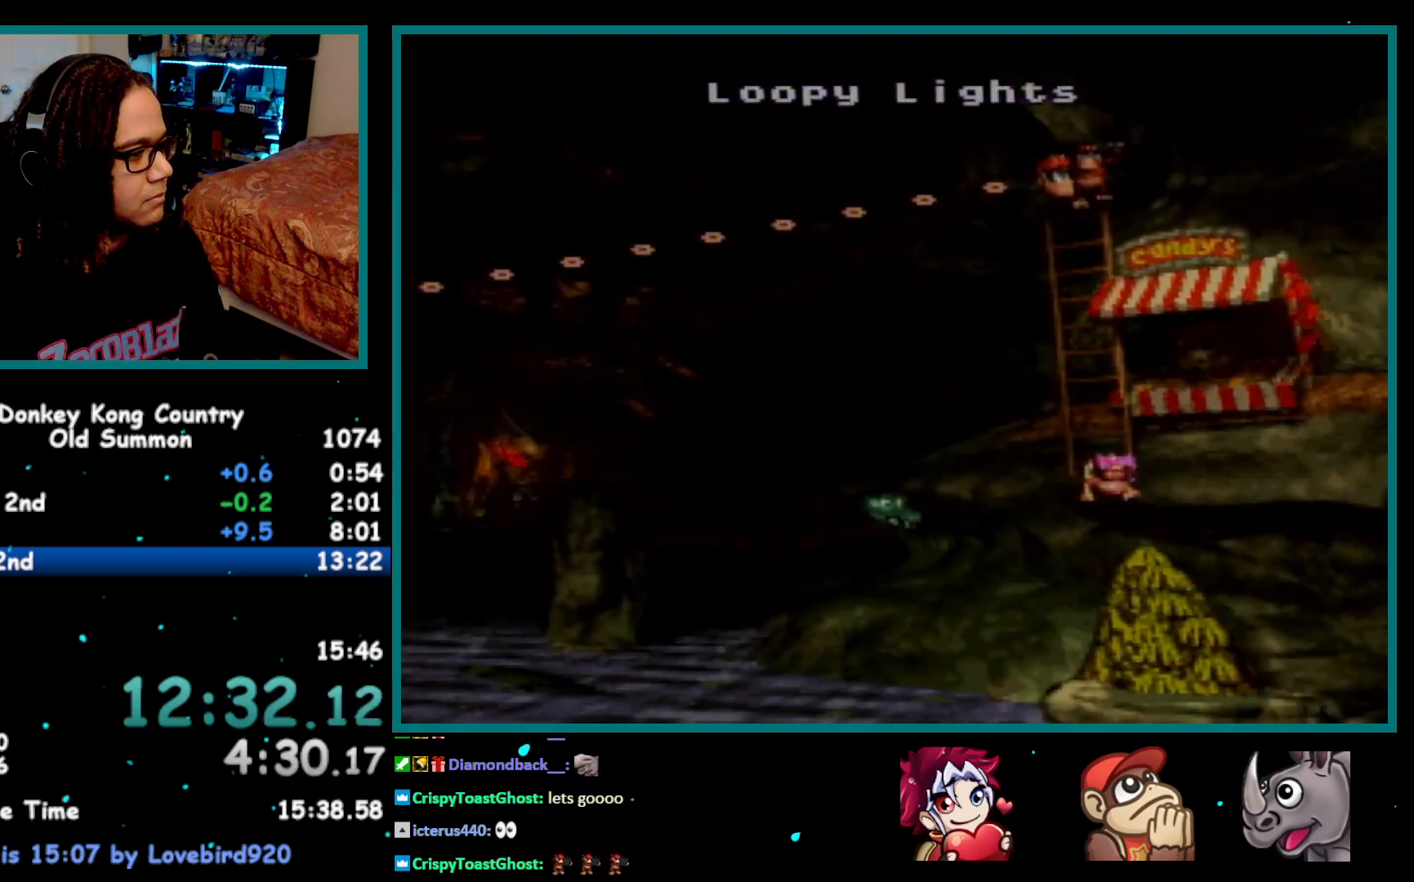
{"buttons": [], "events": [[17, "X", "up"], [50, "A", "down"], [83, "A", "up"], [83, "X", "down"], [150, "A", "down"], [150, "X", "up"], [217, "A", "up"], [217, "X", "down"], [250, "X", "up"], [267, "A", "down"], [333, "A", "up"], [333, "X", "down"], [367, "X", "up"], [400, "A", "down"], [433, "A", "up"], [433, "X", "down"], [500, "X", "up"]]}
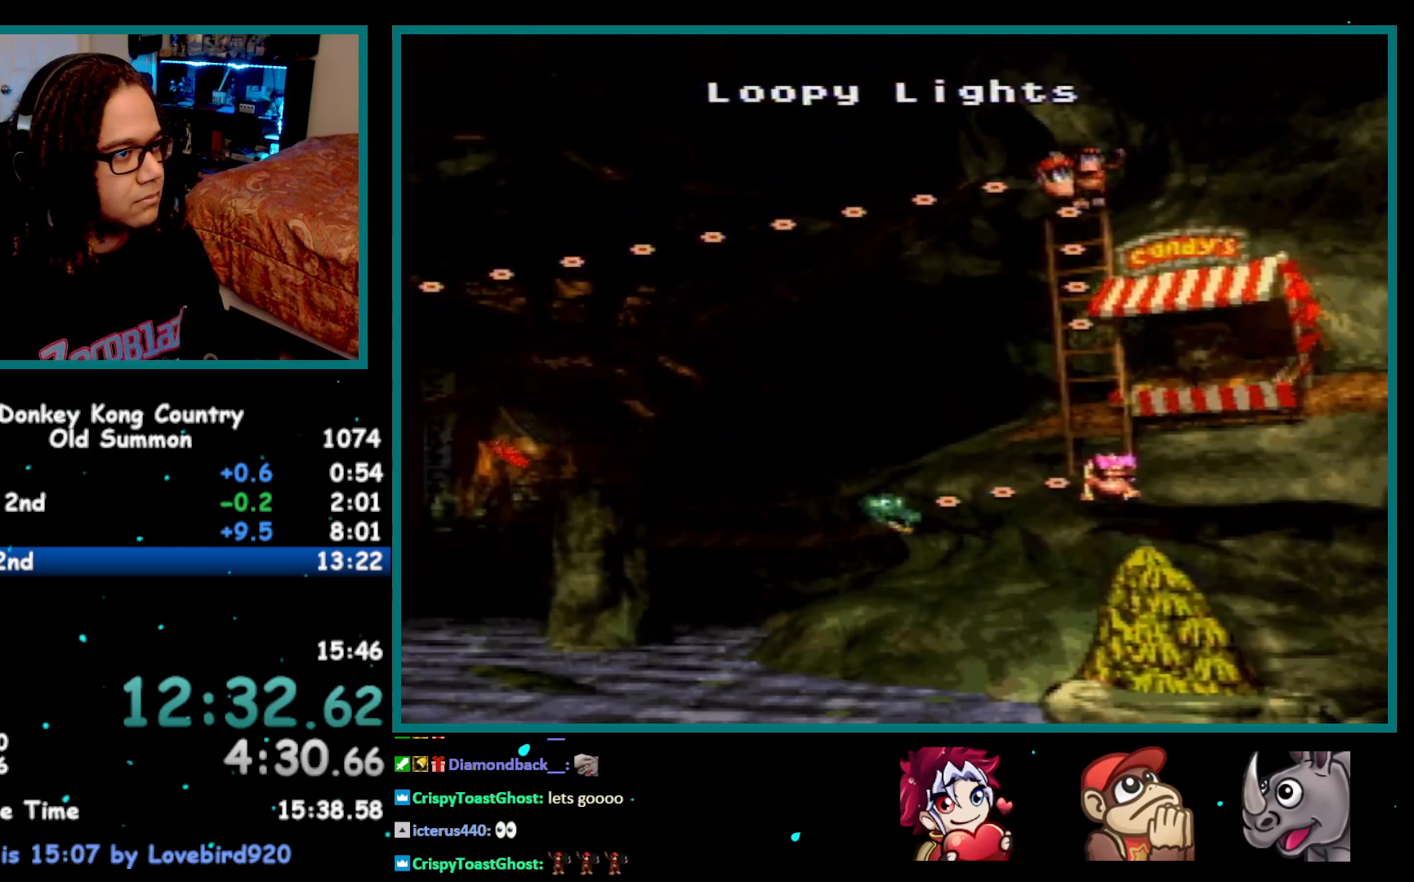
{"buttons": [], "events": [[33, "A", "down"], [67, "A", "up"], [67, "X", "down"], [100, "X", "up"], [117, "A", "down"], [150, "A", "up"], [150, "X", "down"], [217, "X", "up"], [233, "A", "down"], [267, "A", "up"], [267, "X", "down"], [333, "X", "up"], [367, "A", "down"], [400, "A", "up"], [400, "X", "down"], [433, "X", "up"]]}
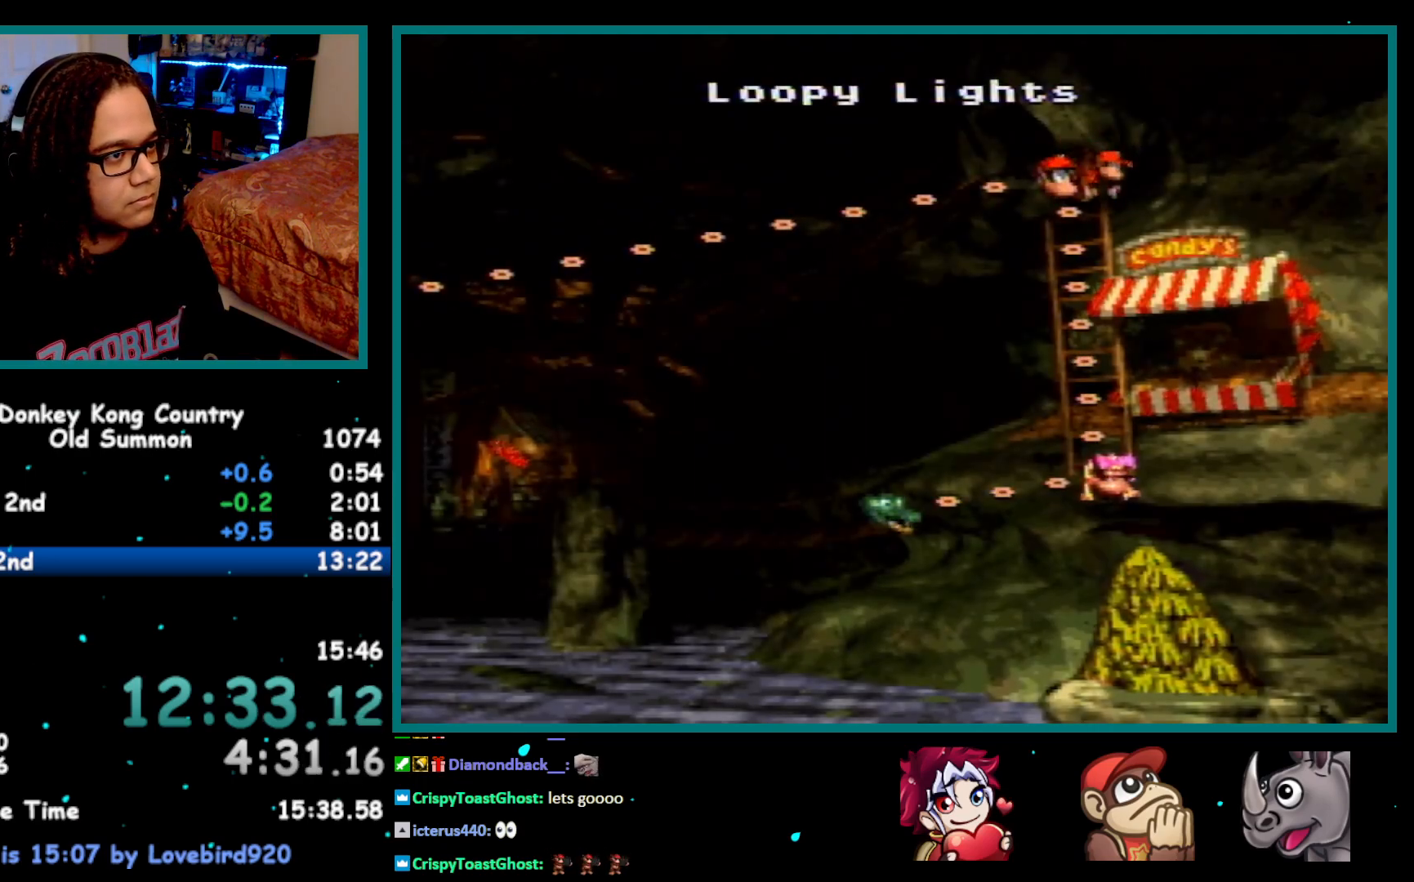
{"buttons": ["DPAD_DOWN"], "events": [[17, "X", "down"], [50, "A", "down"], [117, "X", "up"], [183, "A", "up"], [467, "DPAD_DOWN", "down"]]}
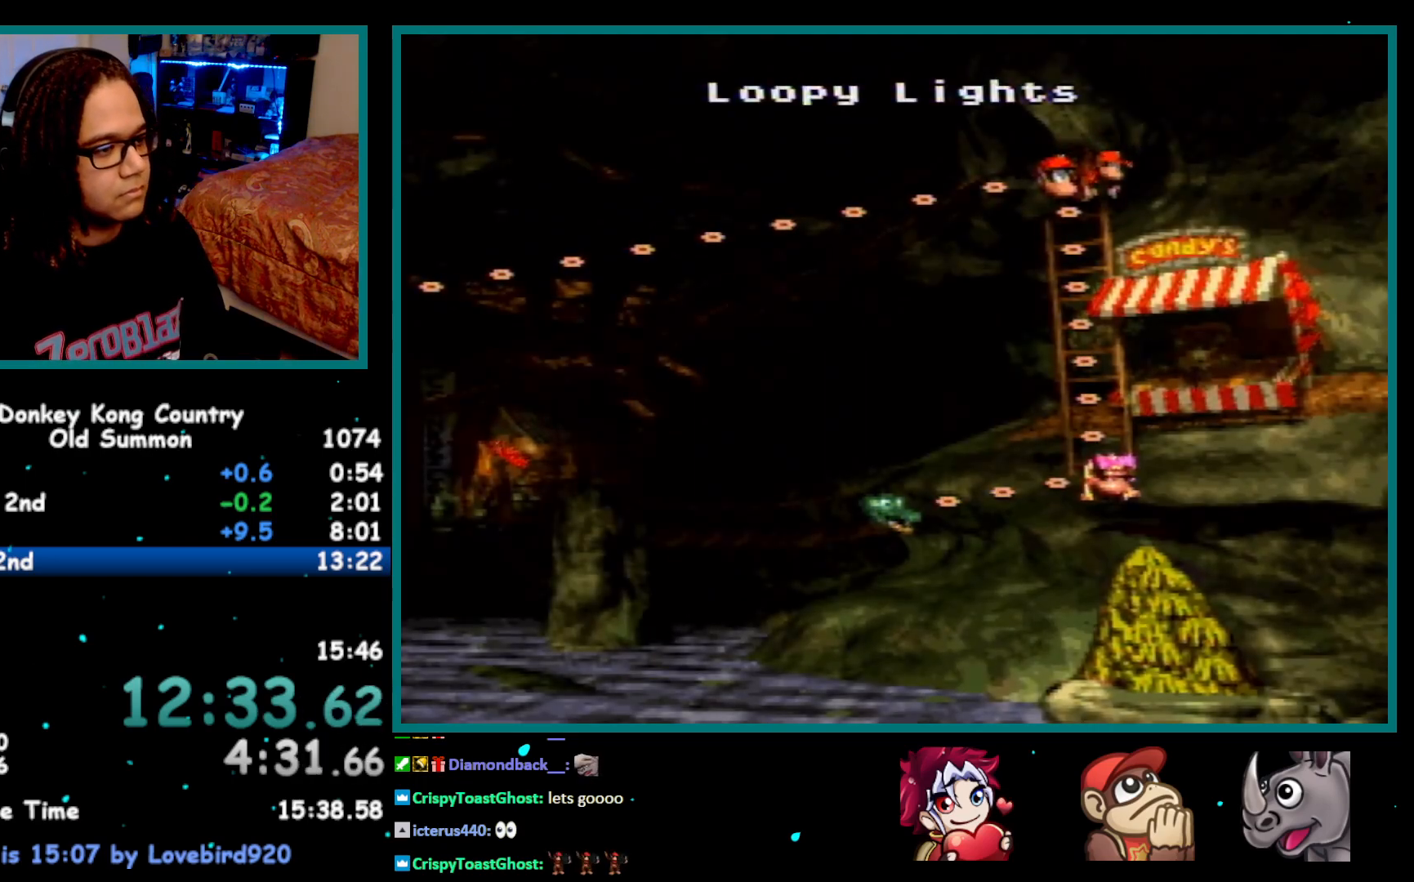
{"buttons": ["DPAD_DOWN"], "events": []}
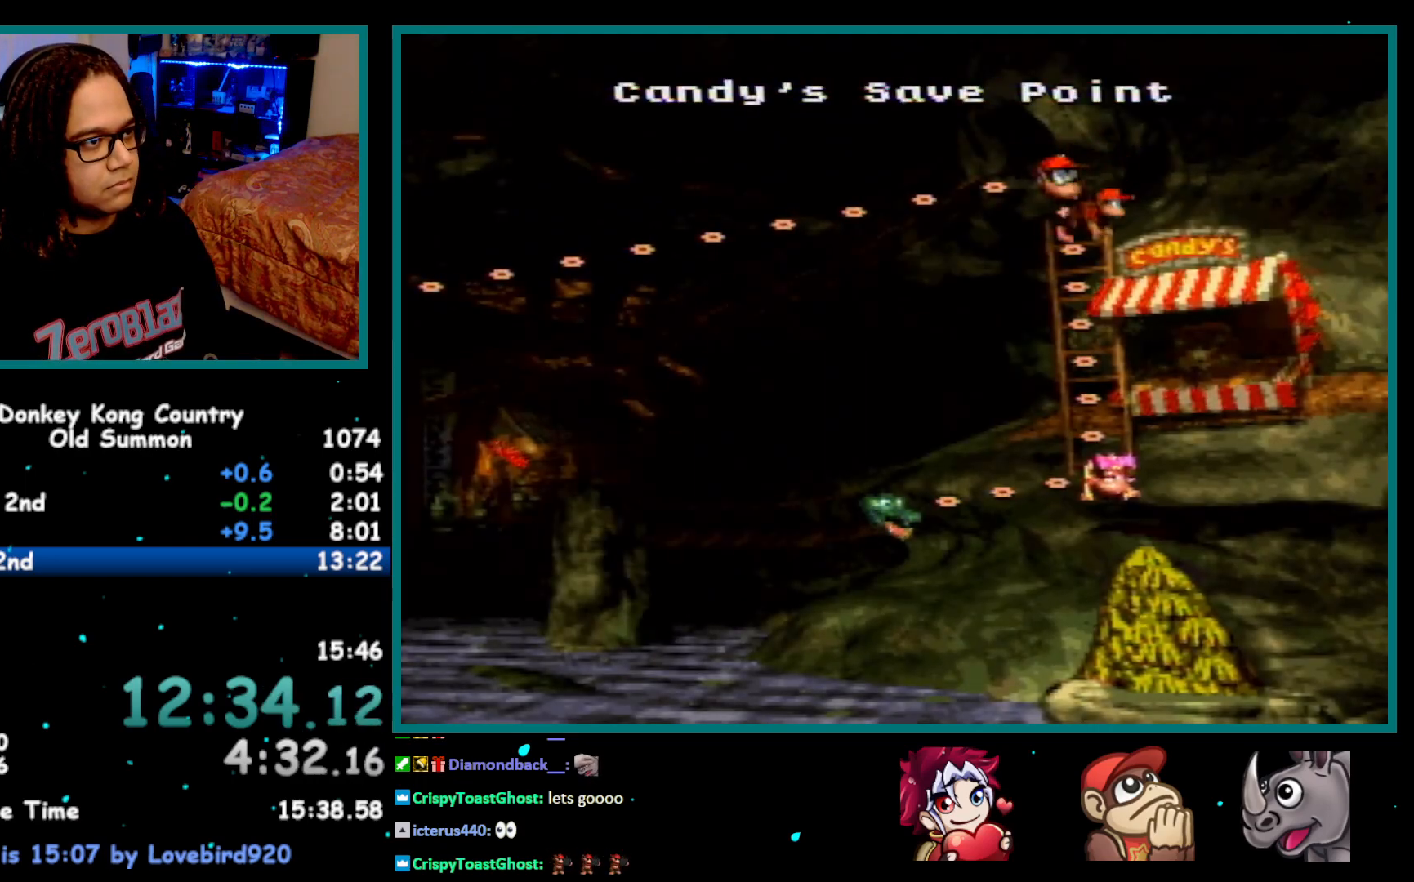
{"buttons": [], "events": [[433, "DPAD_DOWN", "up"]]}
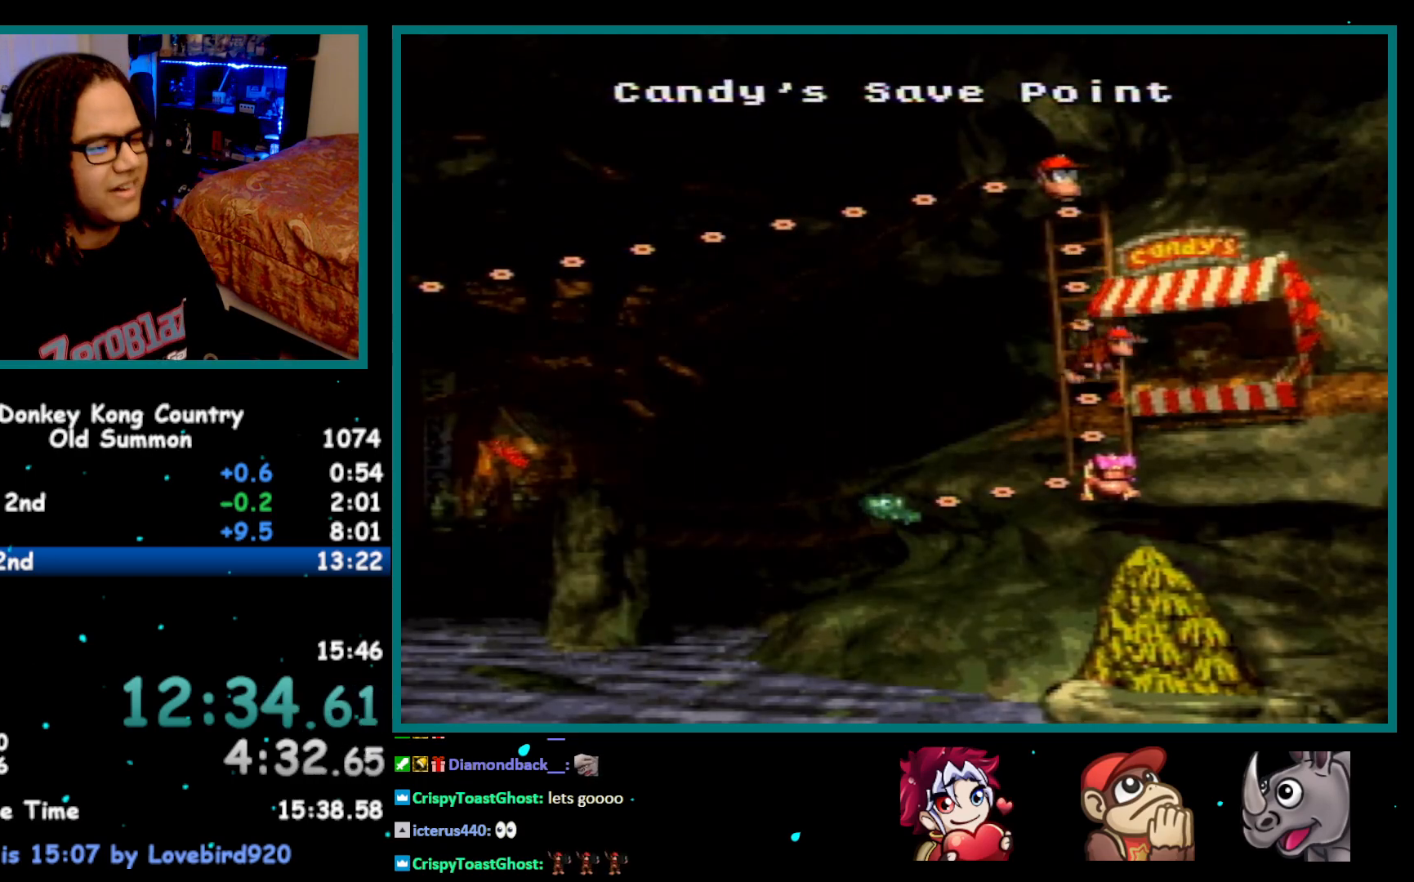
{"buttons": ["DPAD_LEFT"], "events": [[100, "DPAD_LEFT", "down"]]}